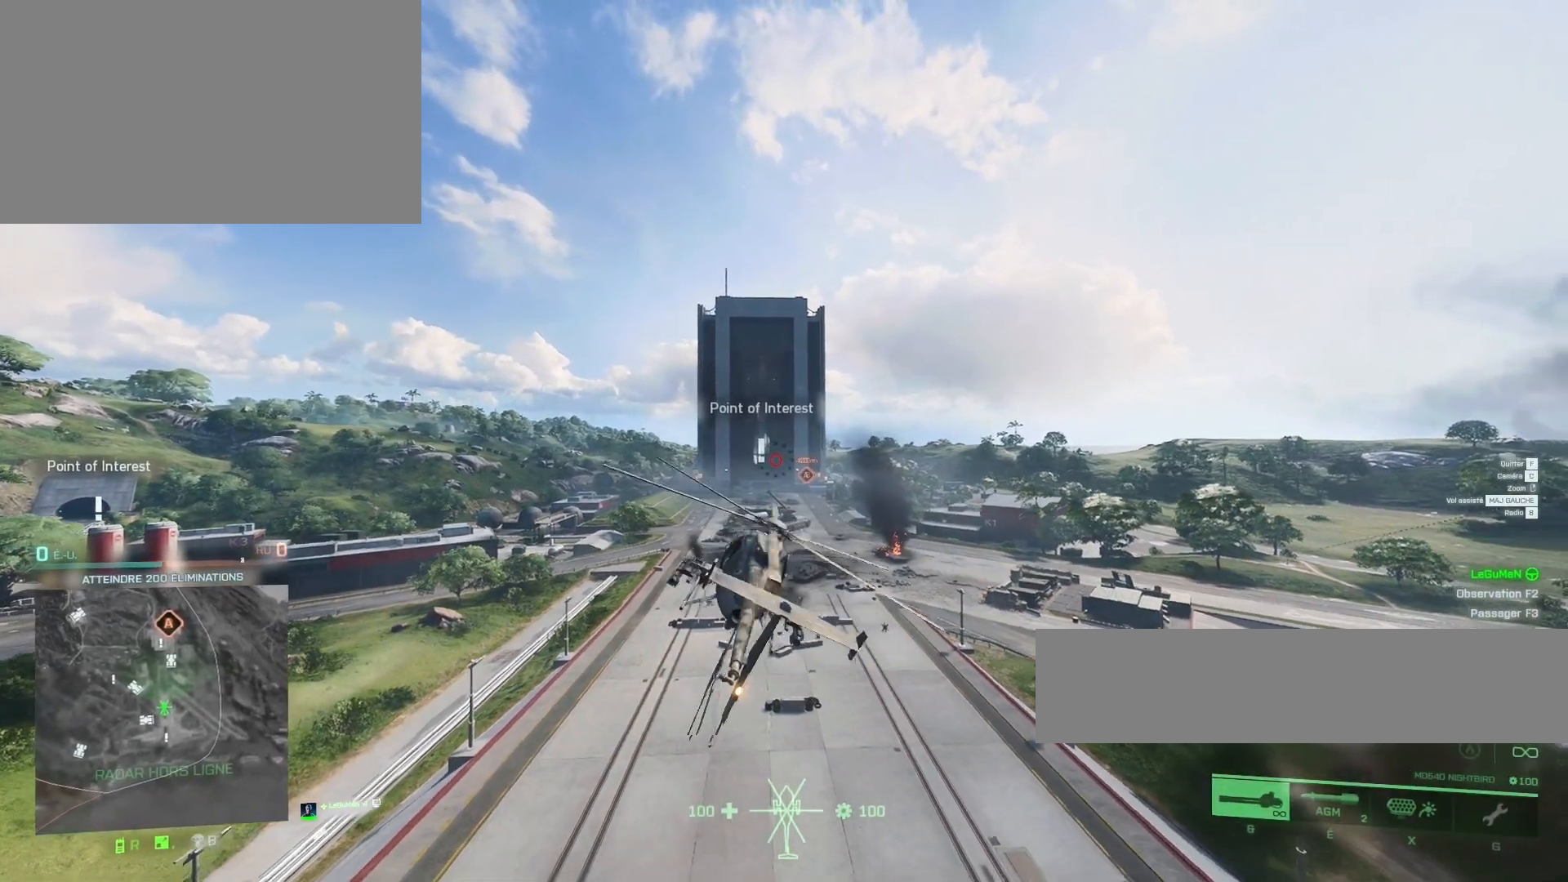
Gameplay with keyboard and mouse; each line is a JSON object with the keys and mouse buttons held at the frame after it. "events" lists presses ("down") and releases ("up") of "1", "2", "3", "4", "5", "a", "alt", "c", "caps_lock", "ctrl", "d", "e", "f", "g", "q", "r", "s", "shift", "space", "t", "tab", "v", "w", "x", "z", "mouse_left", "mouse_wheel" and "mouse_right" between this image and that frame as [ms after this image, input, new state], when the widget could be followed in between. "mouse_left", "mouse_wheel", "mouse_right" = the "left", "wheel", "right" buttons of the "mouse" list. No other keys are recorded. "wheel" means that the mouse wheel is clicked or scrolled. "mouse_move" is the direction in which the mouse moves at that frame (one of eight, or "still"), when it could be read.
{"keys": ["a"], "mouse": [], "mouse_move": "still", "events": [[33, "e", "up"], [67, "a", "down"]]}
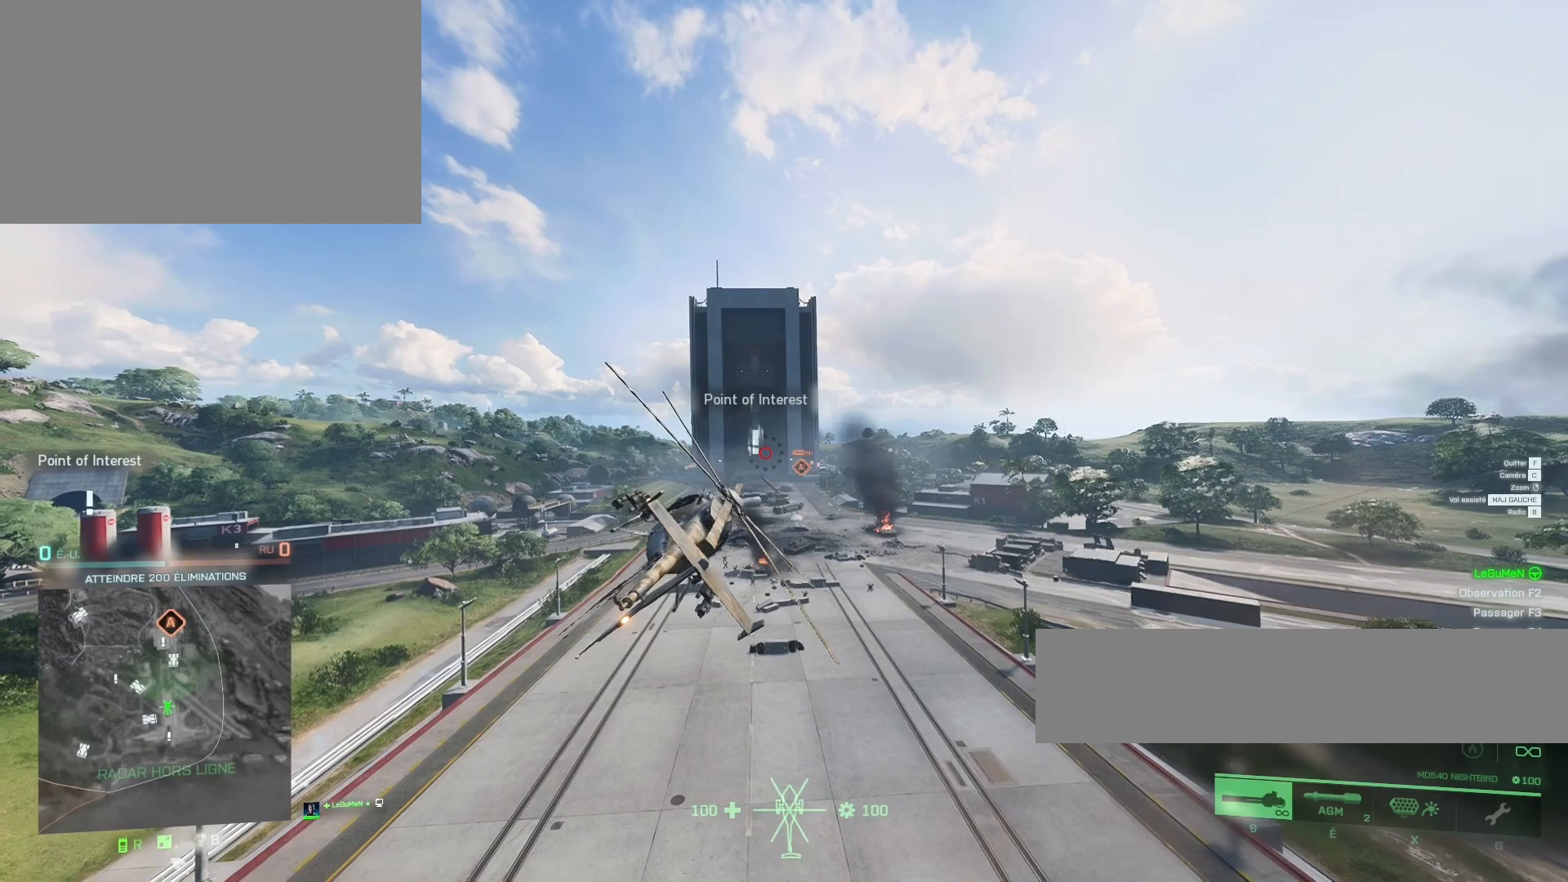
{"keys": ["a"], "mouse": [], "mouse_move": "still", "events": []}
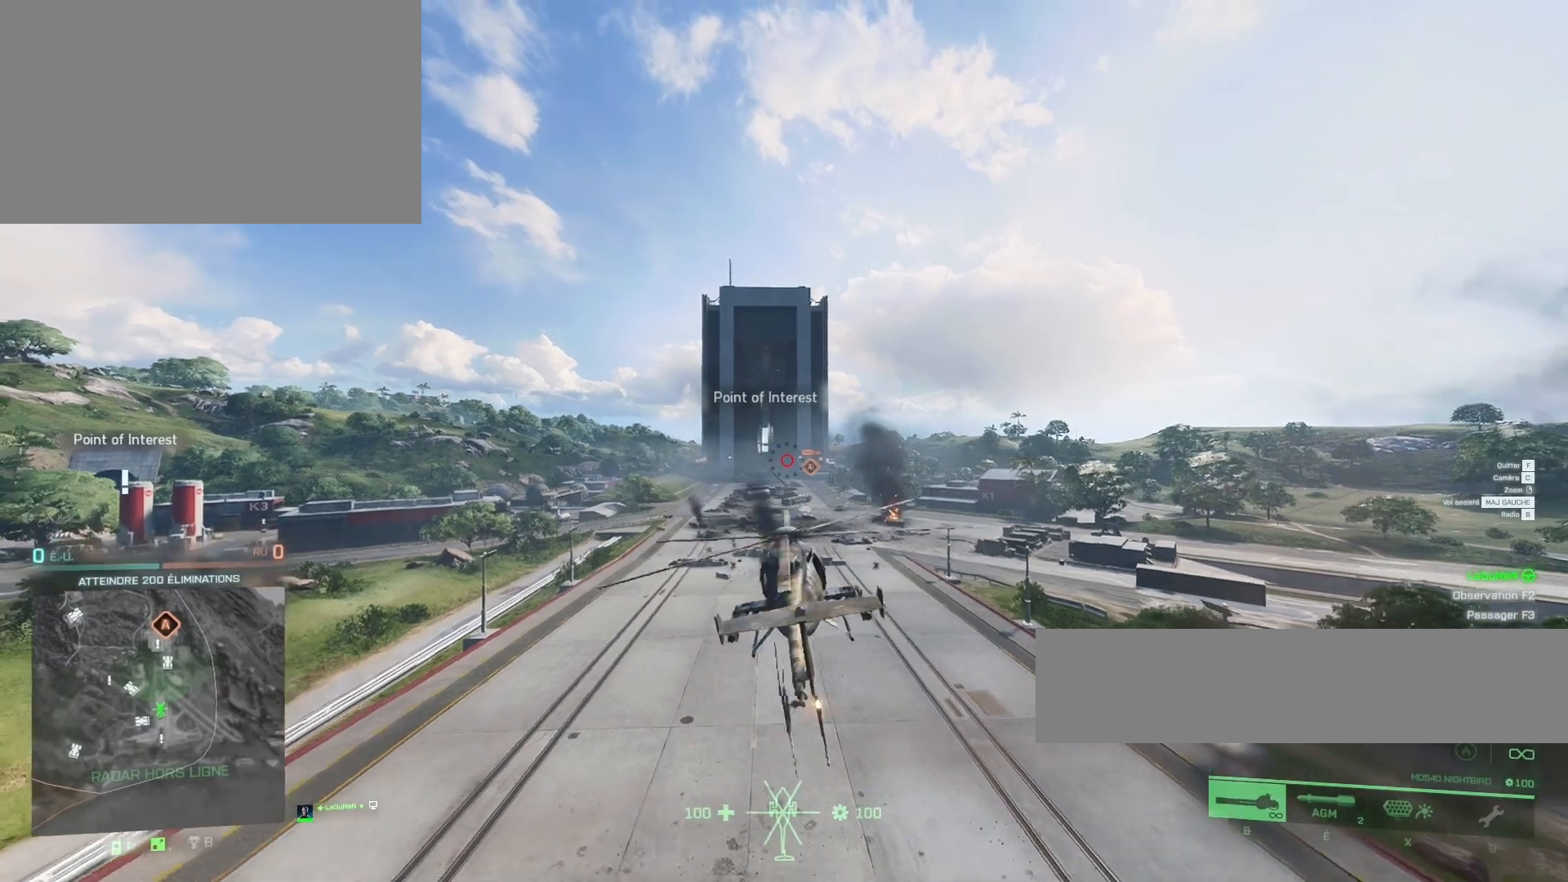
{"keys": ["e", "z"], "mouse": [], "mouse_move": "still", "events": [[100, "a", "up"], [100, "e", "down"], [400, "z", "down"]]}
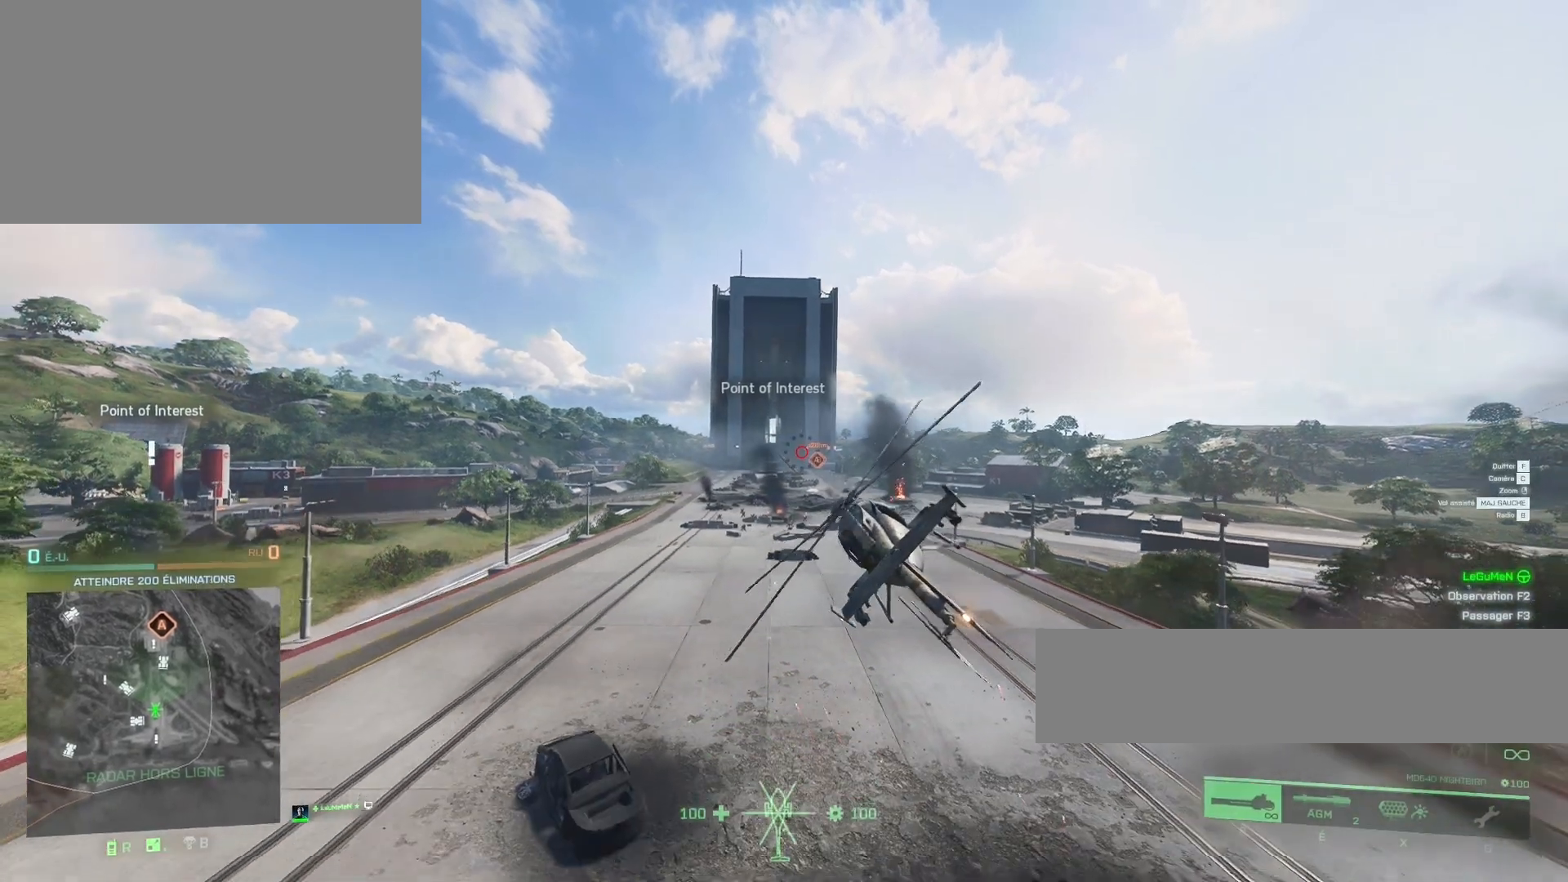
{"keys": ["z"], "mouse": [], "mouse_move": "still", "events": [[67, "e", "up"]]}
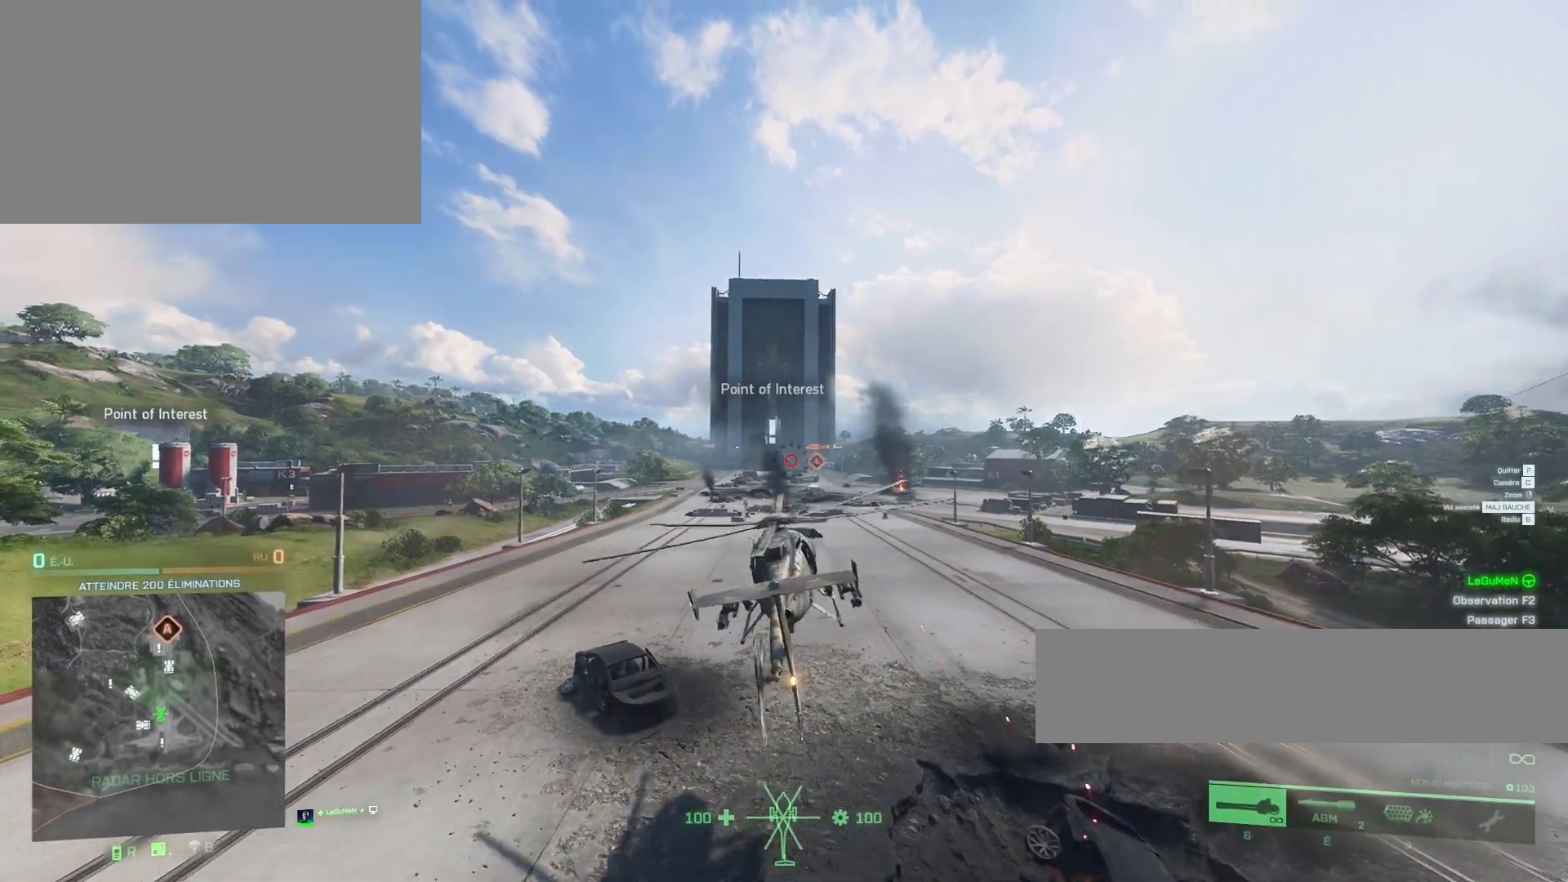
{"keys": ["d", "z"], "mouse": [], "mouse_move": "still", "events": [[333, "z", "up"], [433, "d", "down"], [500, "z", "down"]]}
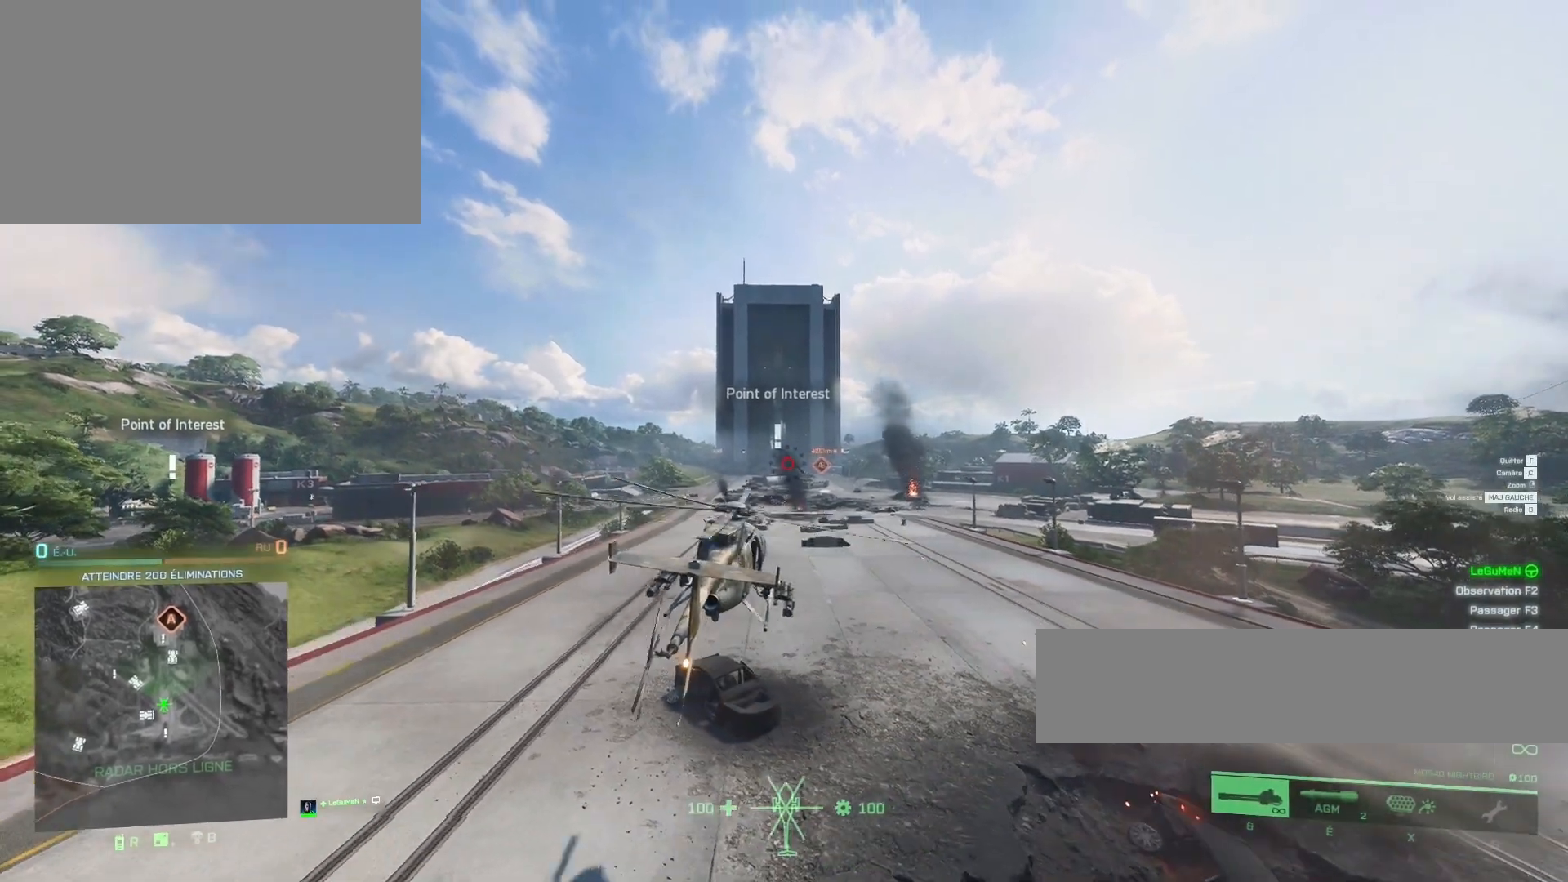
{"keys": ["e", "z"], "mouse": [], "mouse_move": "still", "events": [[67, "d", "up"], [333, "e", "down"]]}
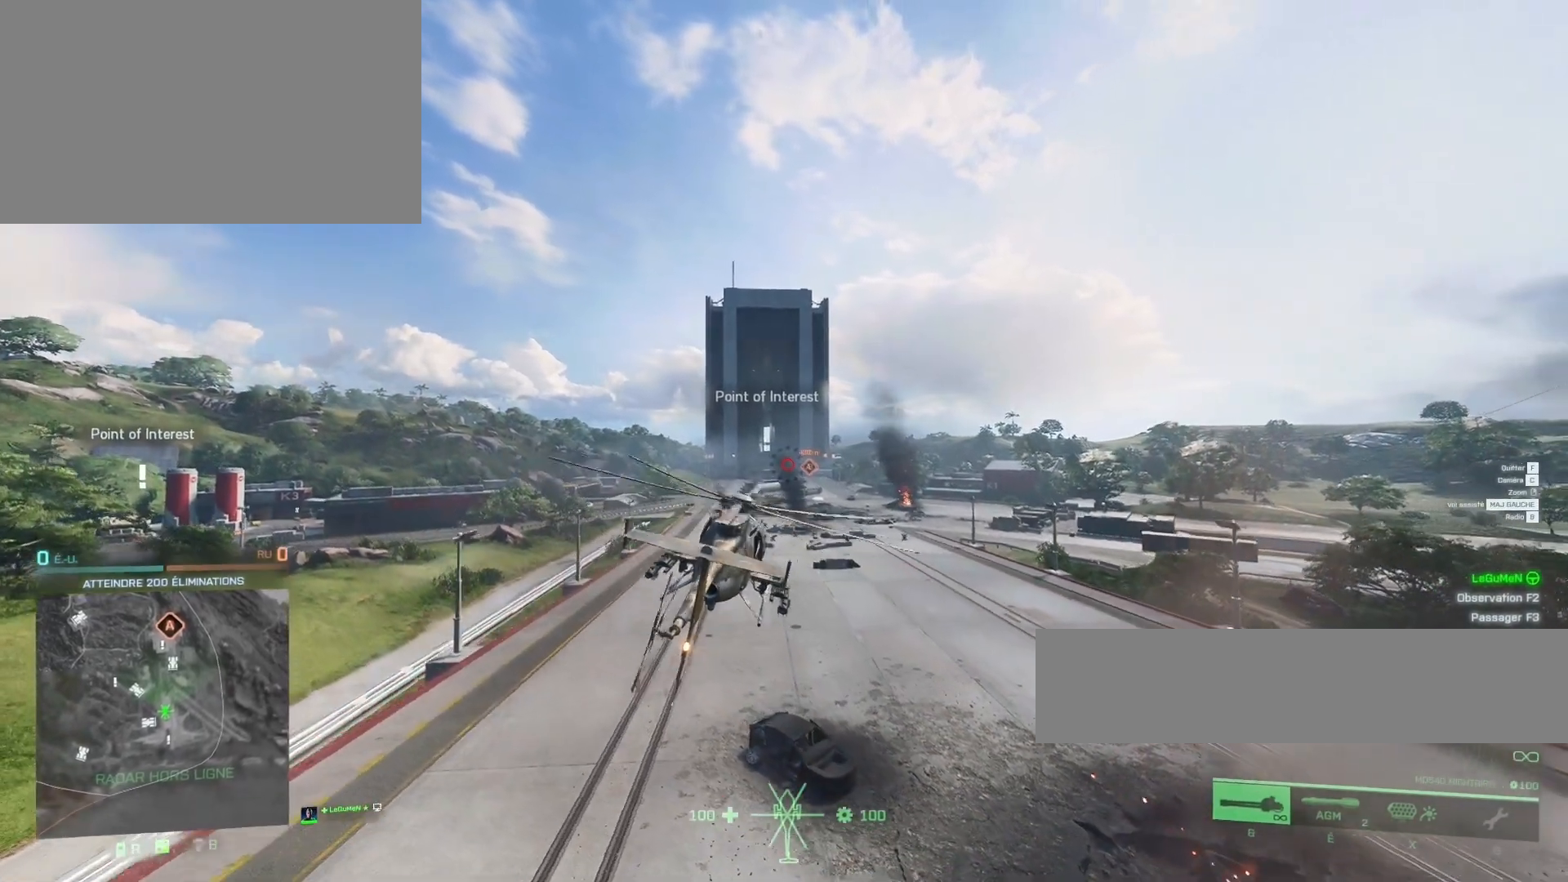
{"keys": [], "mouse": [], "mouse_move": "still", "events": [[133, "e", "up"], [267, "z", "up"]]}
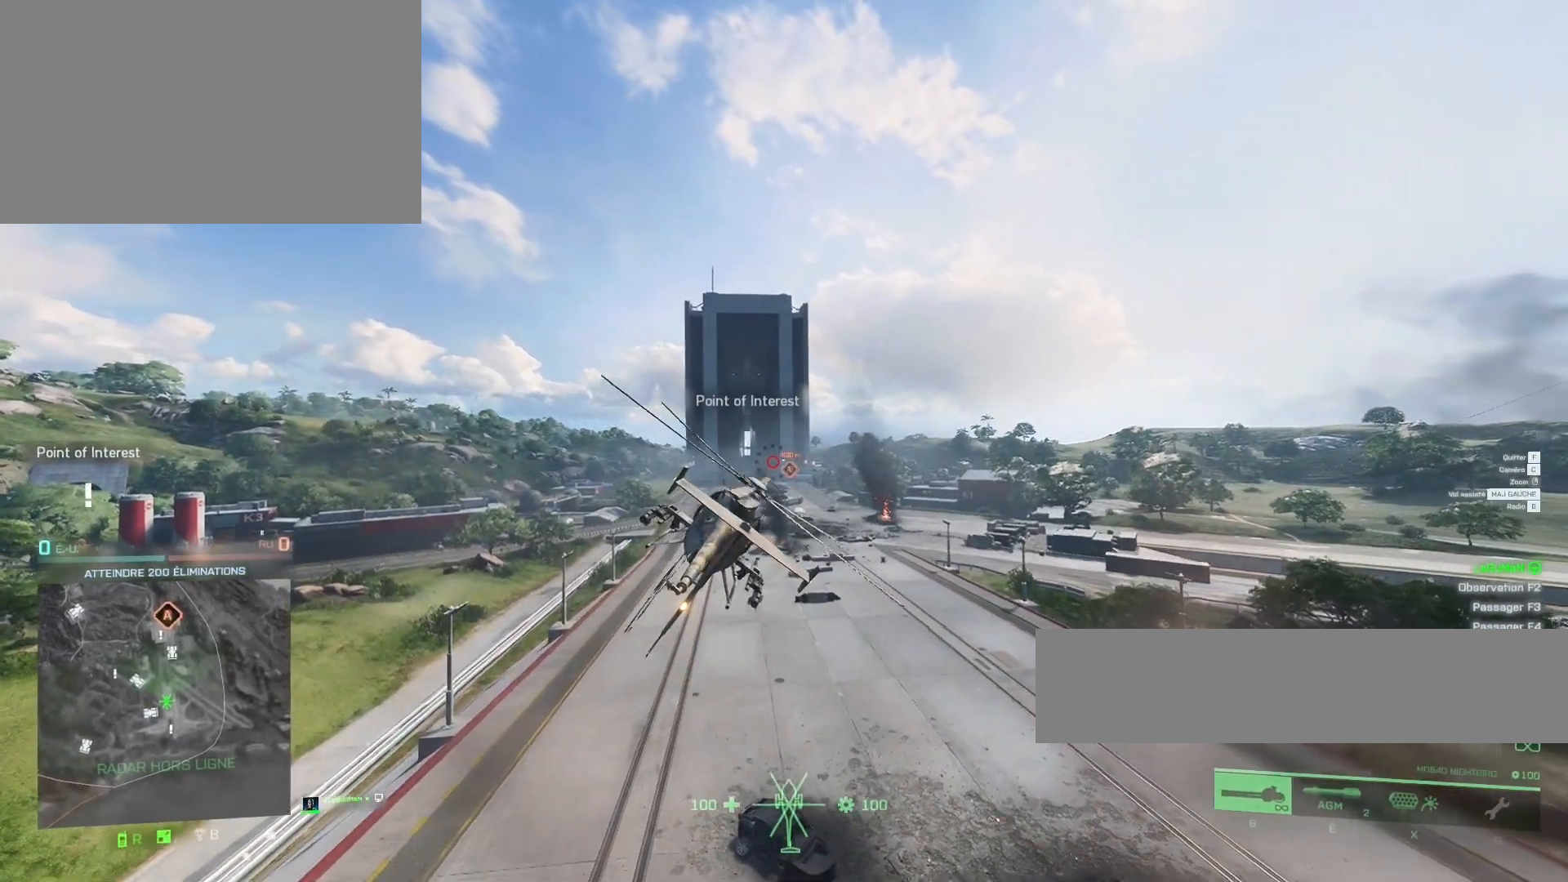
{"keys": [], "mouse": [], "mouse_move": "still", "events": [[100, "a", "down"], [333, "a", "up"]]}
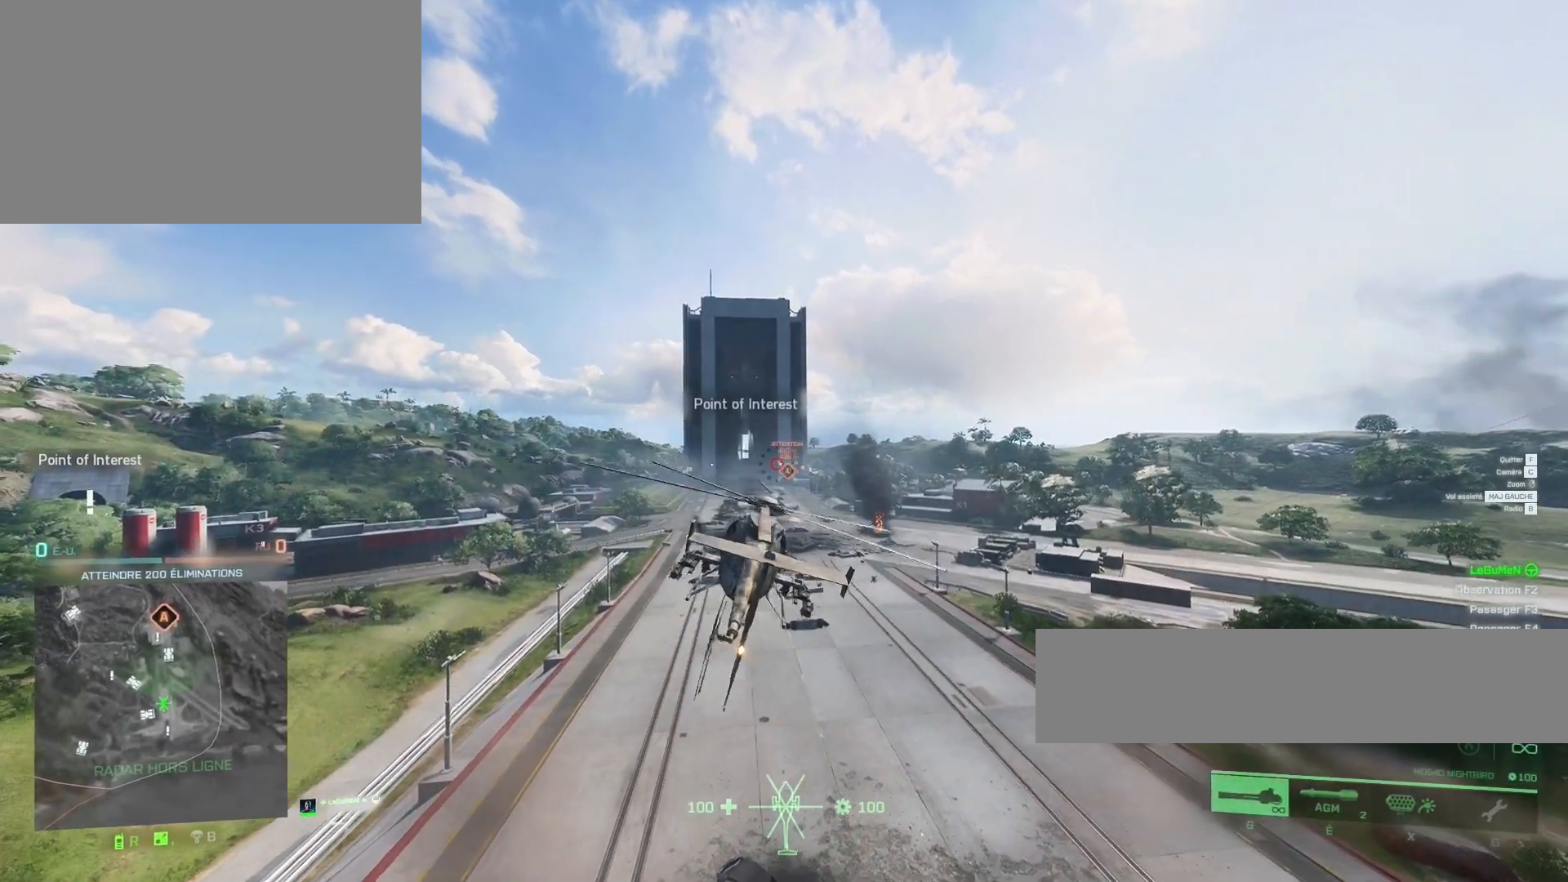
{"keys": [], "mouse": [], "mouse_move": "still", "events": [[233, "a", "down"], [333, "a", "up"]]}
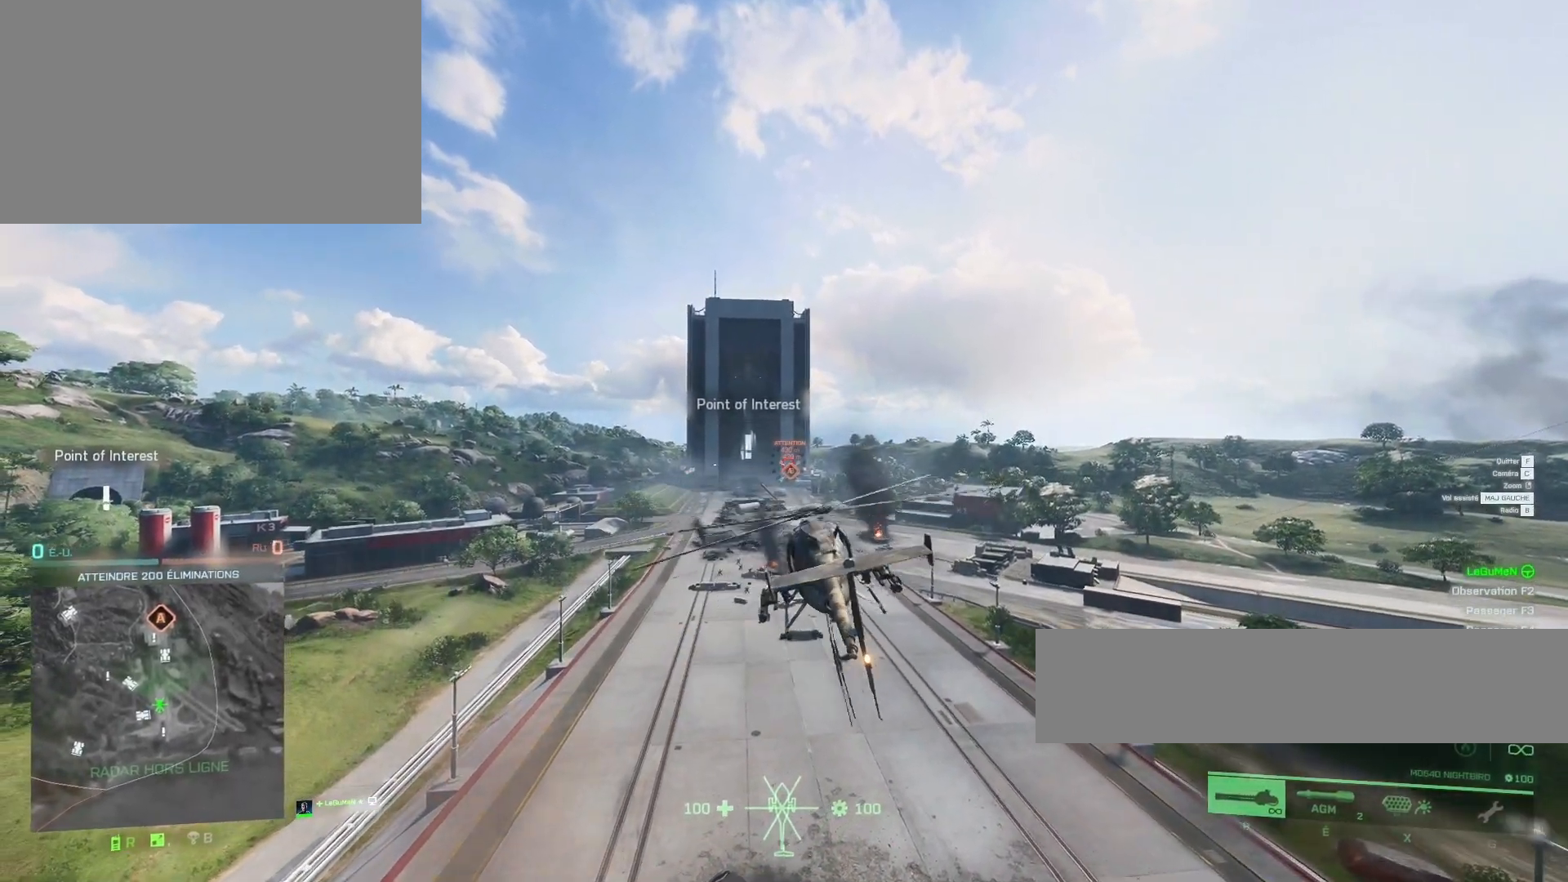
{"keys": ["q"], "mouse": [], "mouse_move": "still", "events": [[200, "z", "down"], [267, "a", "down"], [367, "a", "up"], [500, "q", "down"], [500, "z", "up"]]}
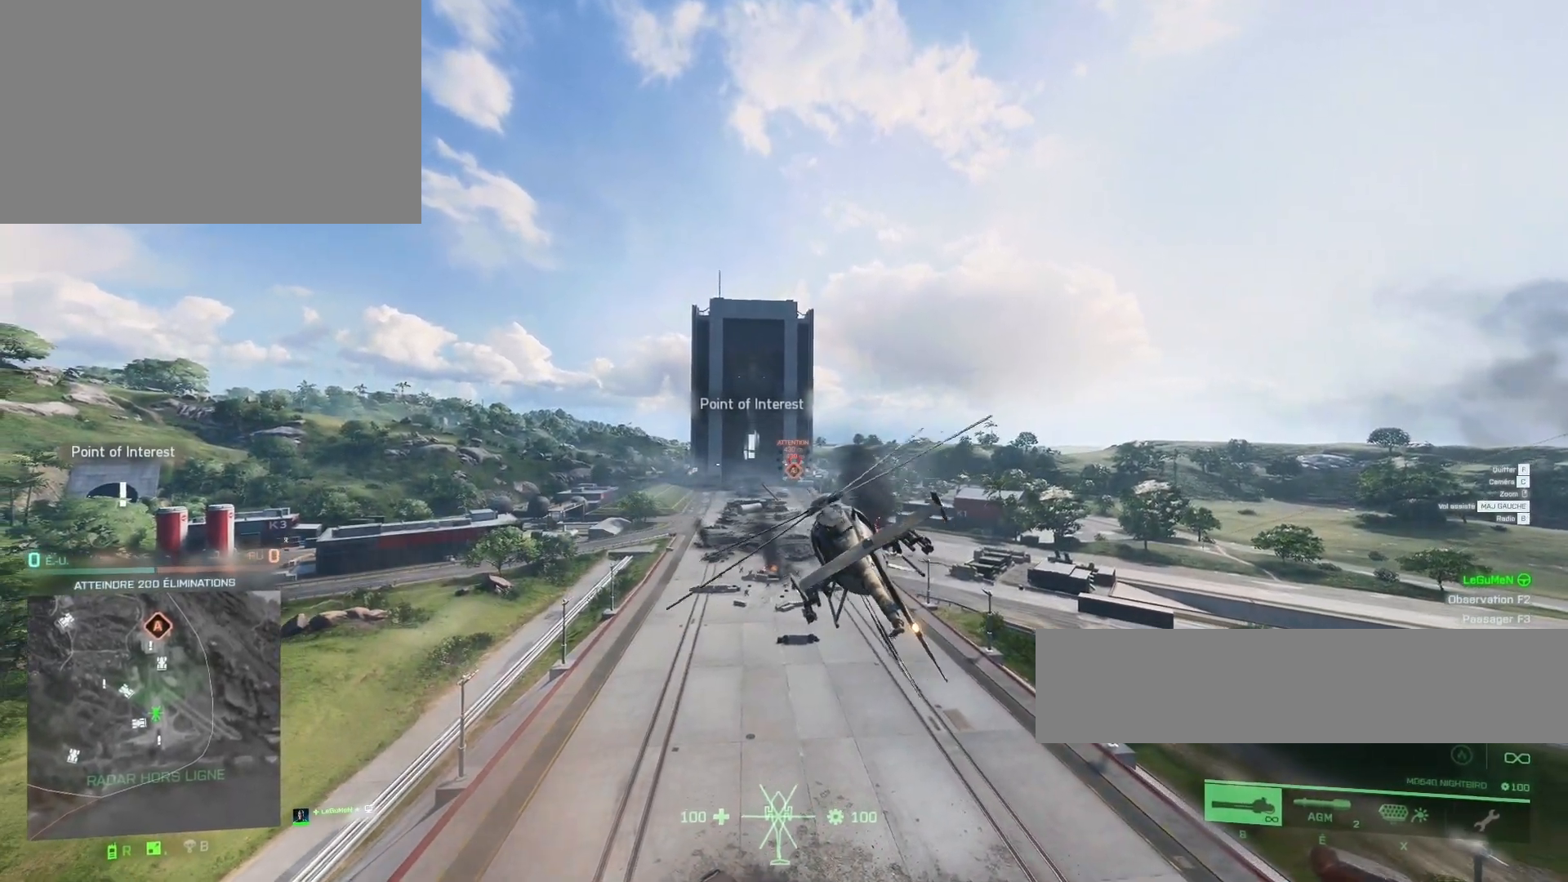
{"keys": ["q"], "mouse": [], "mouse_move": "still", "events": [[133, "q", "up"], [267, "s", "down"], [333, "d", "down"], [467, "d", "up"], [467, "s", "up"], [500, "q", "down"]]}
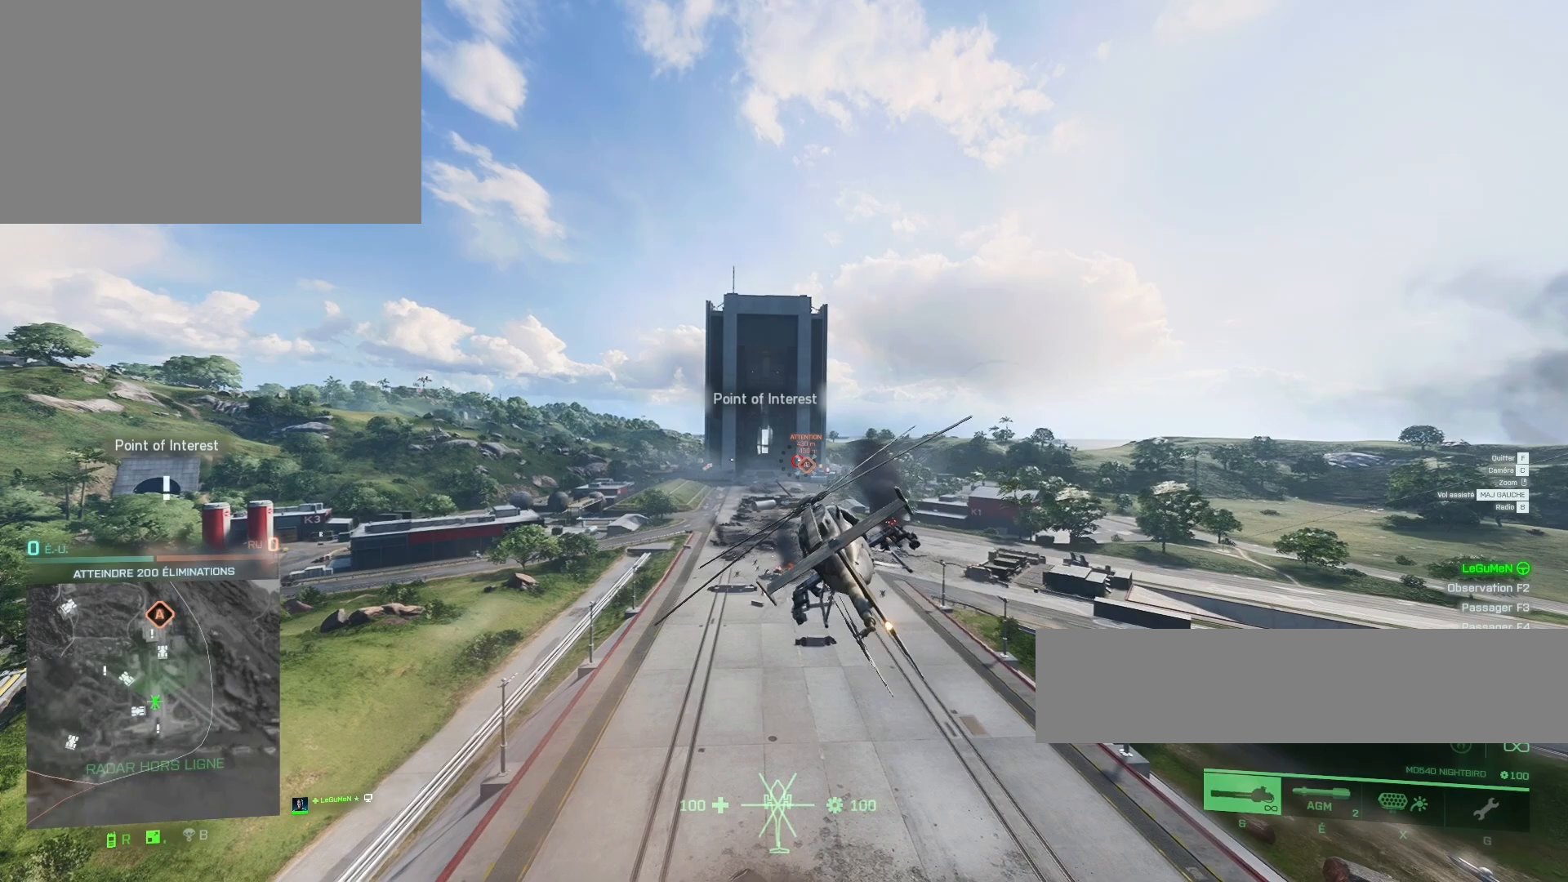
{"keys": [], "mouse": [], "mouse_move": "still", "events": [[100, "q", "up"]]}
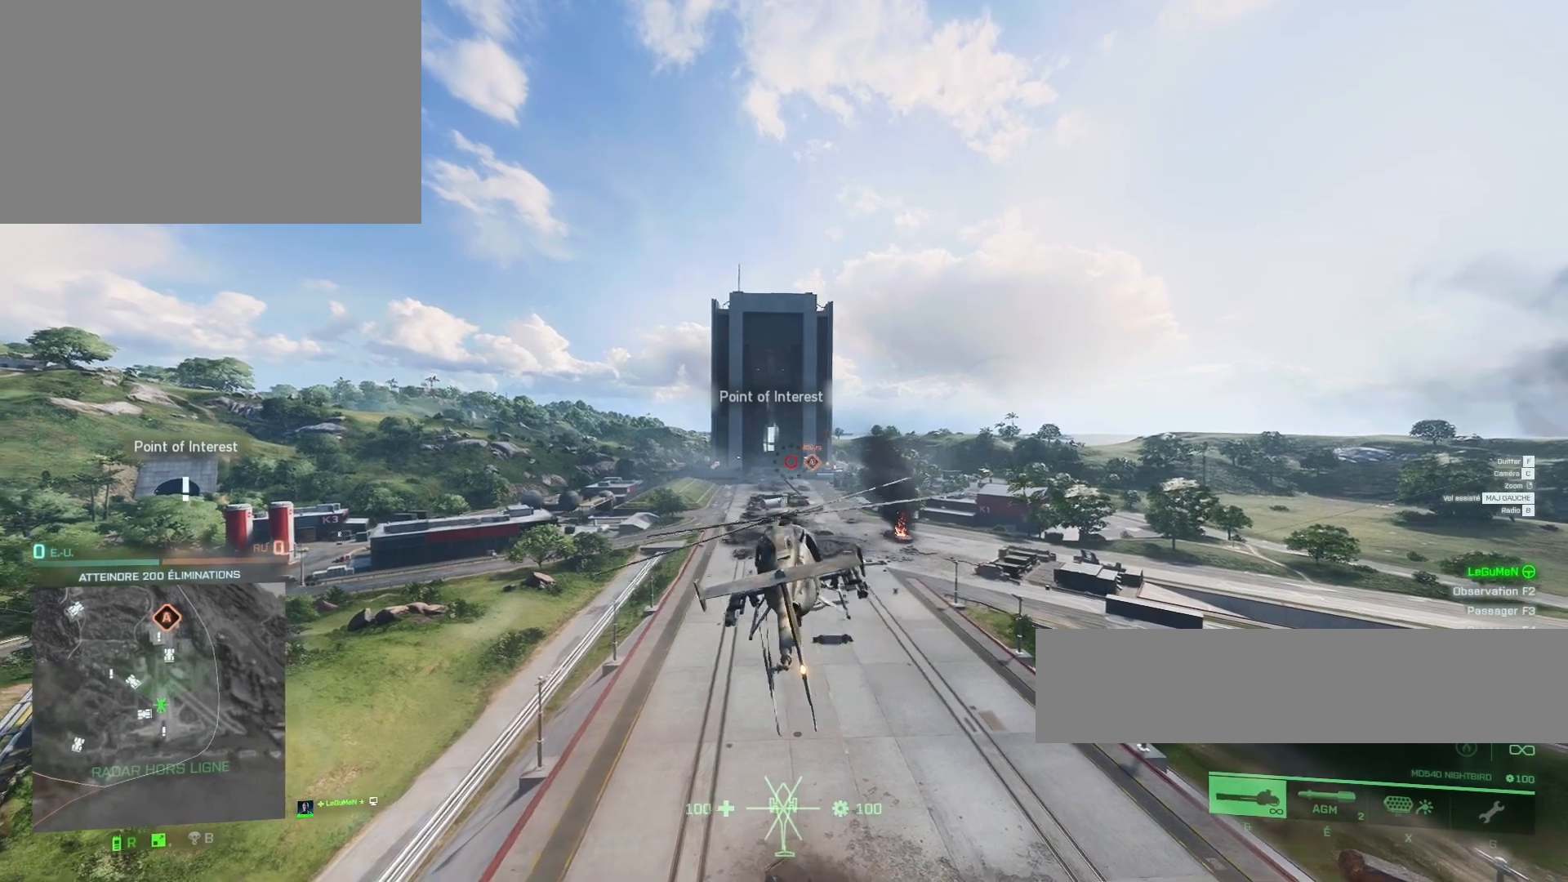
{"keys": [], "mouse": [], "mouse_move": "still", "events": [[33, "z", "down"], [300, "z", "up"]]}
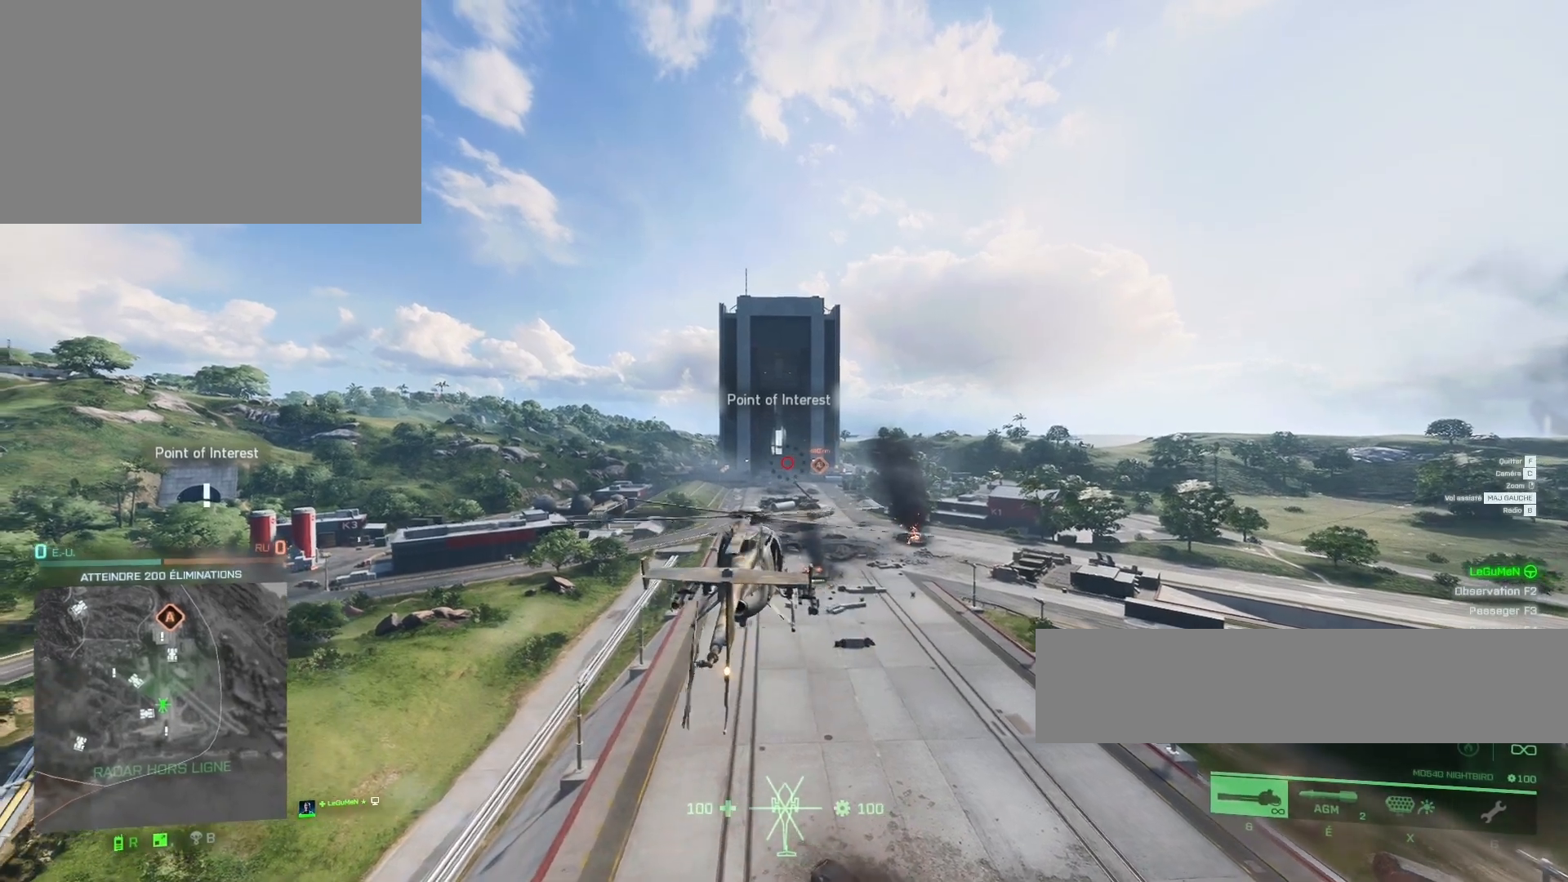
{"keys": [], "mouse": [], "mouse_move": "still", "events": [[467, "z", "down"], [500, "z", "up"]]}
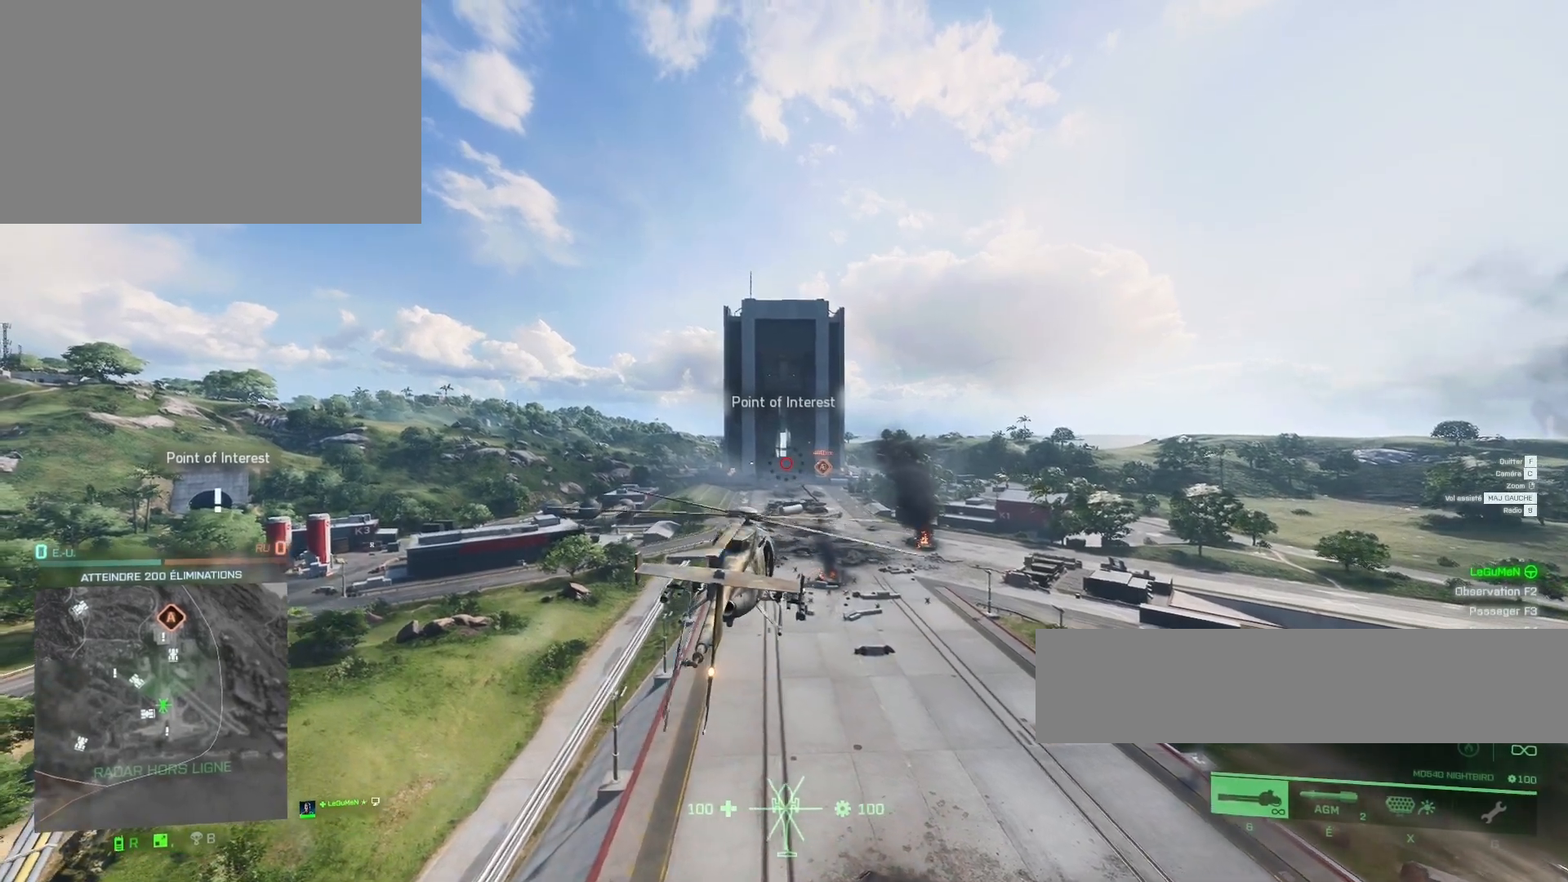
{"keys": ["space"], "mouse": [], "mouse_move": "still", "events": [[167, "space", "down"], [233, "space", "up"], [467, "space", "down"]]}
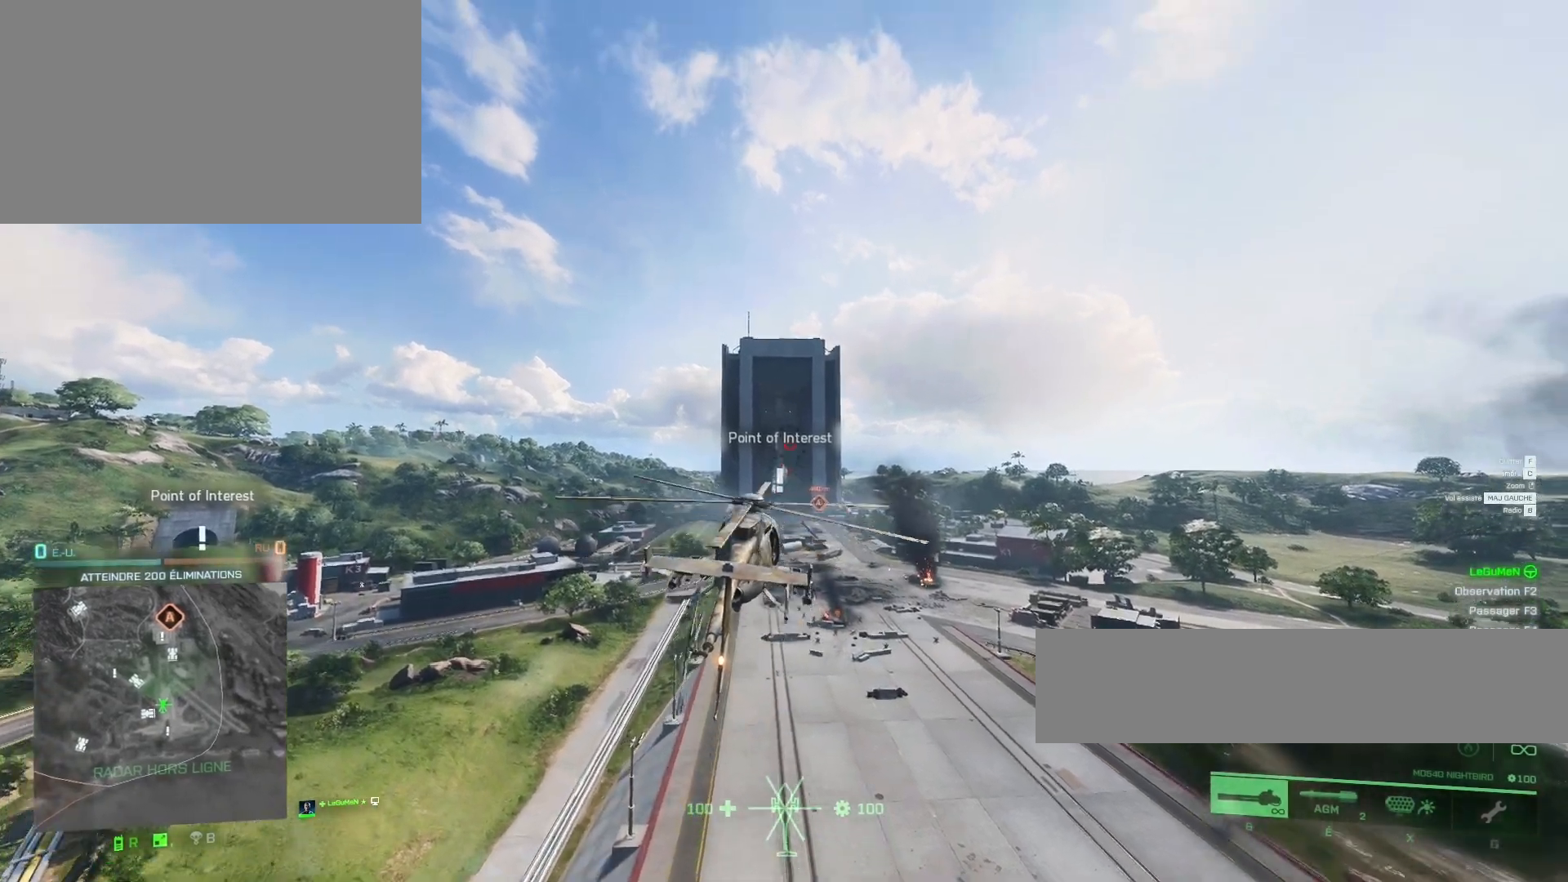
{"keys": ["space", "z"], "mouse": [], "mouse_move": "still", "events": [[233, "z", "down"], [300, "space", "up"], [500, "space", "down"]]}
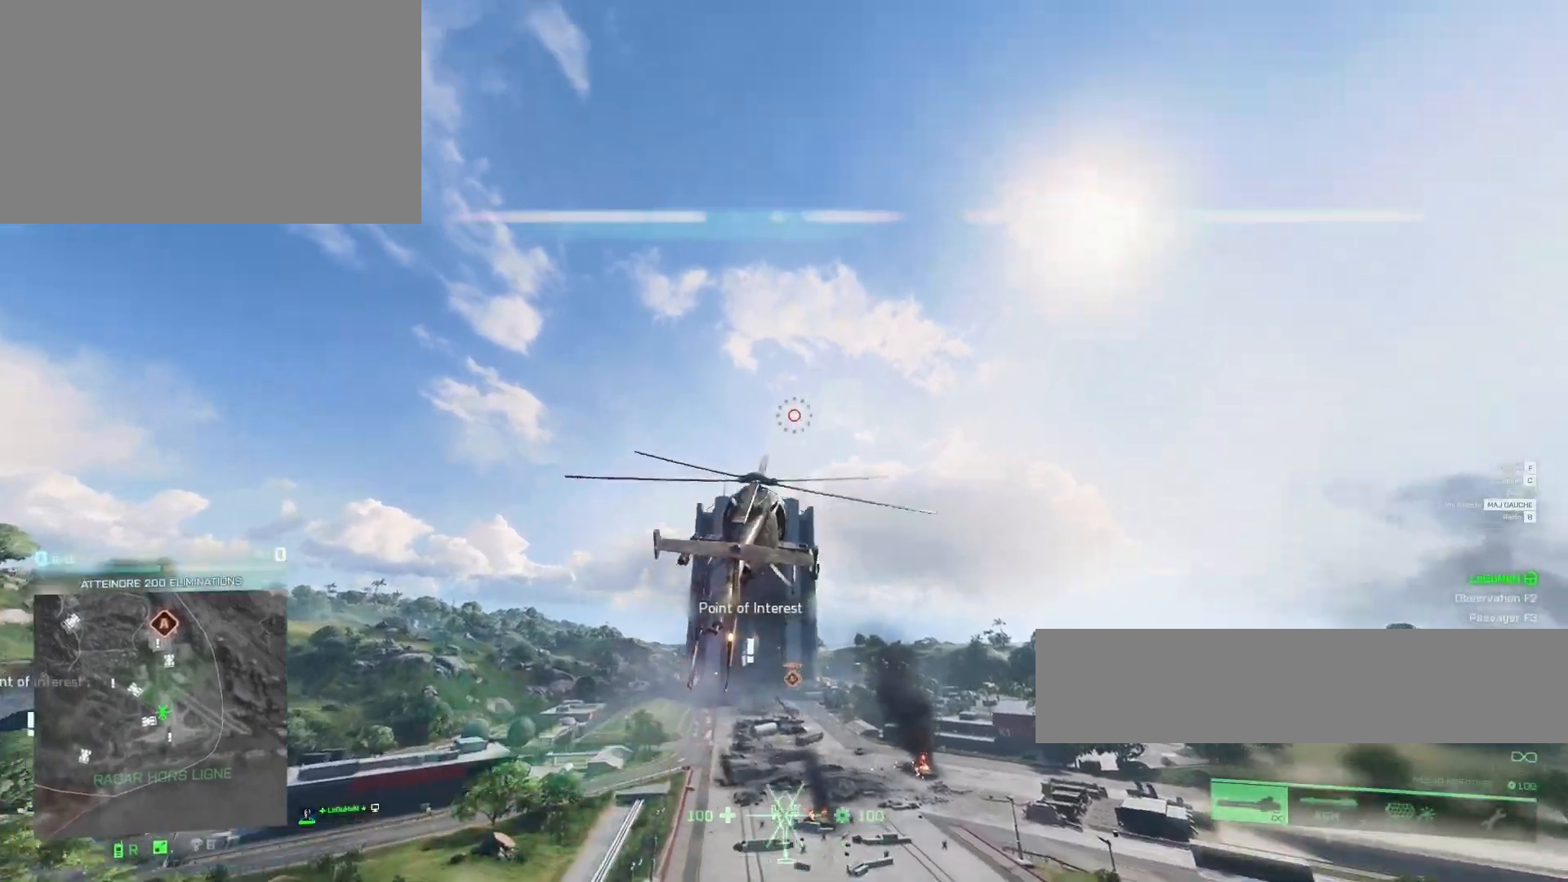
{"keys": ["z"], "mouse": [], "mouse_move": "still", "events": [[100, "space", "up"]]}
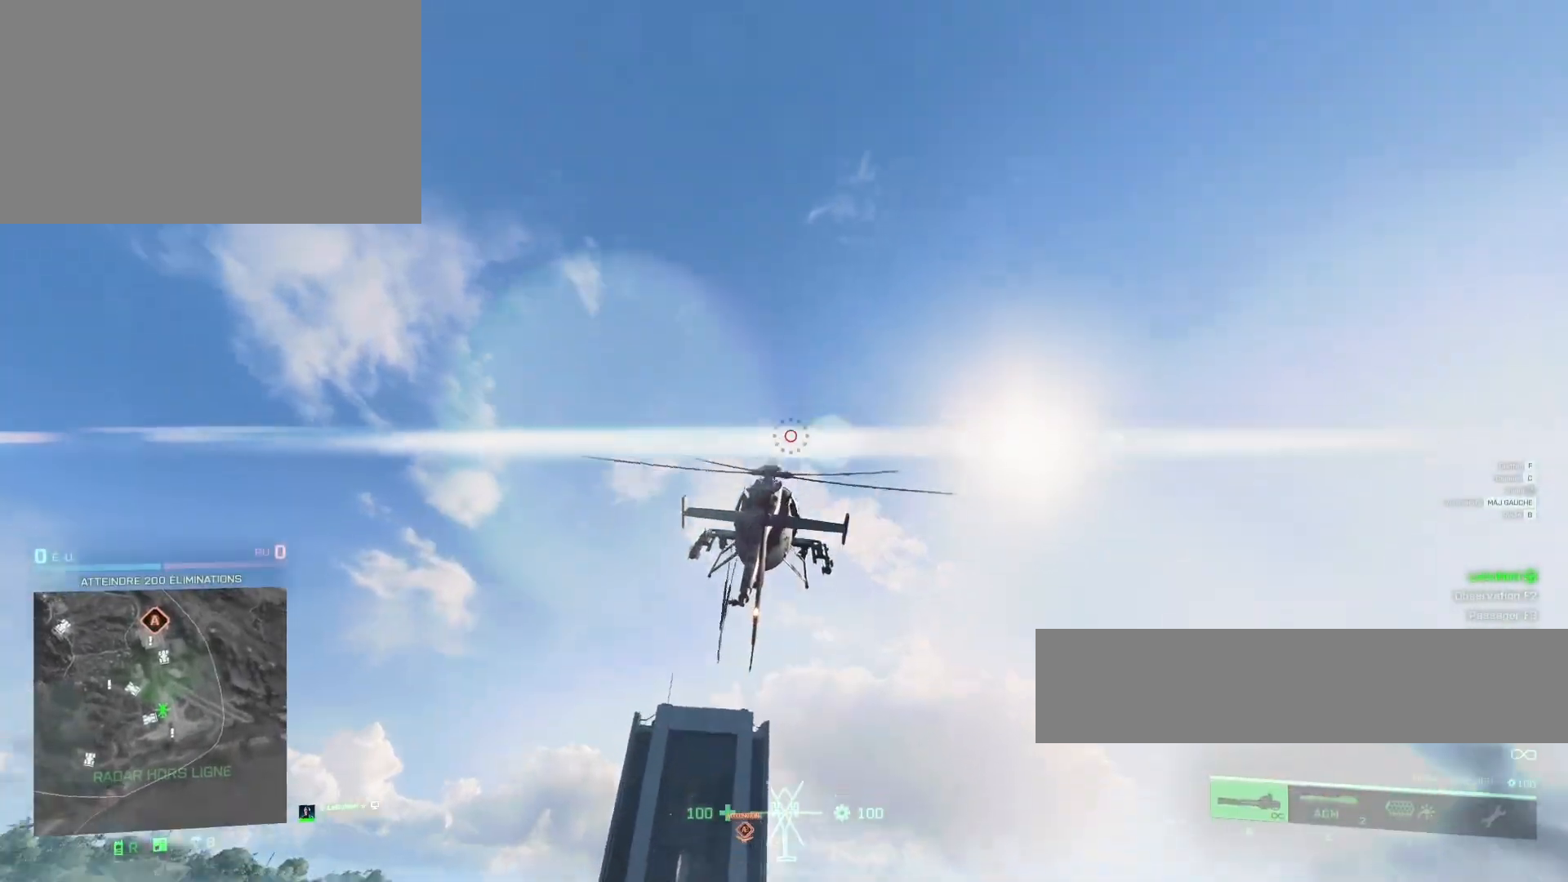
{"keys": ["ctrl", "z"], "mouse": [], "mouse_move": "still", "events": [[67, "ctrl", "down"]]}
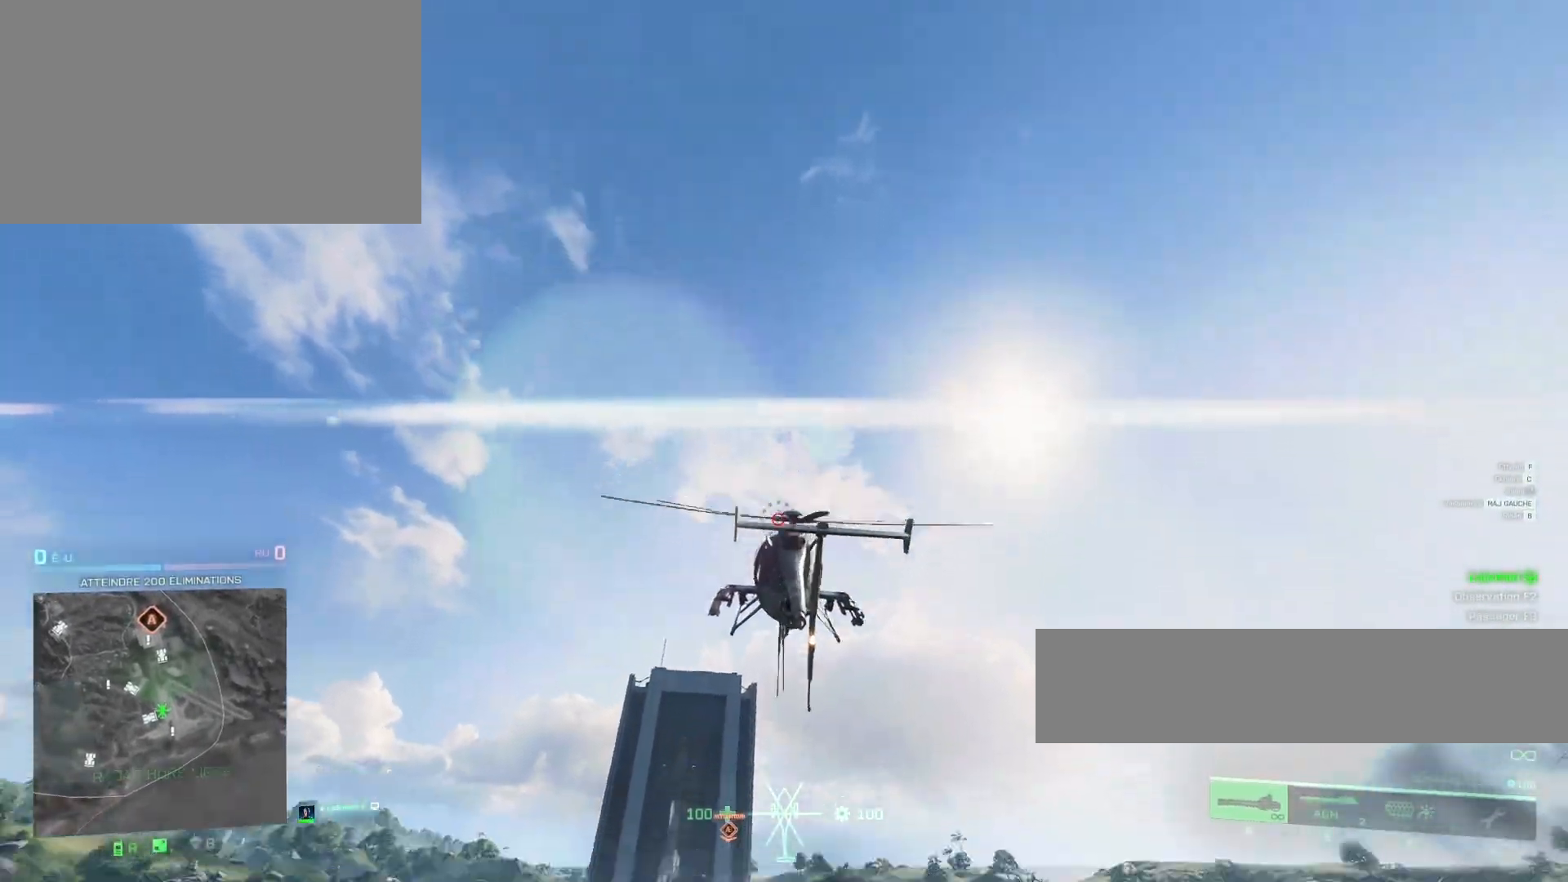
{"keys": ["ctrl", "z"], "mouse": [], "mouse_move": "still", "events": []}
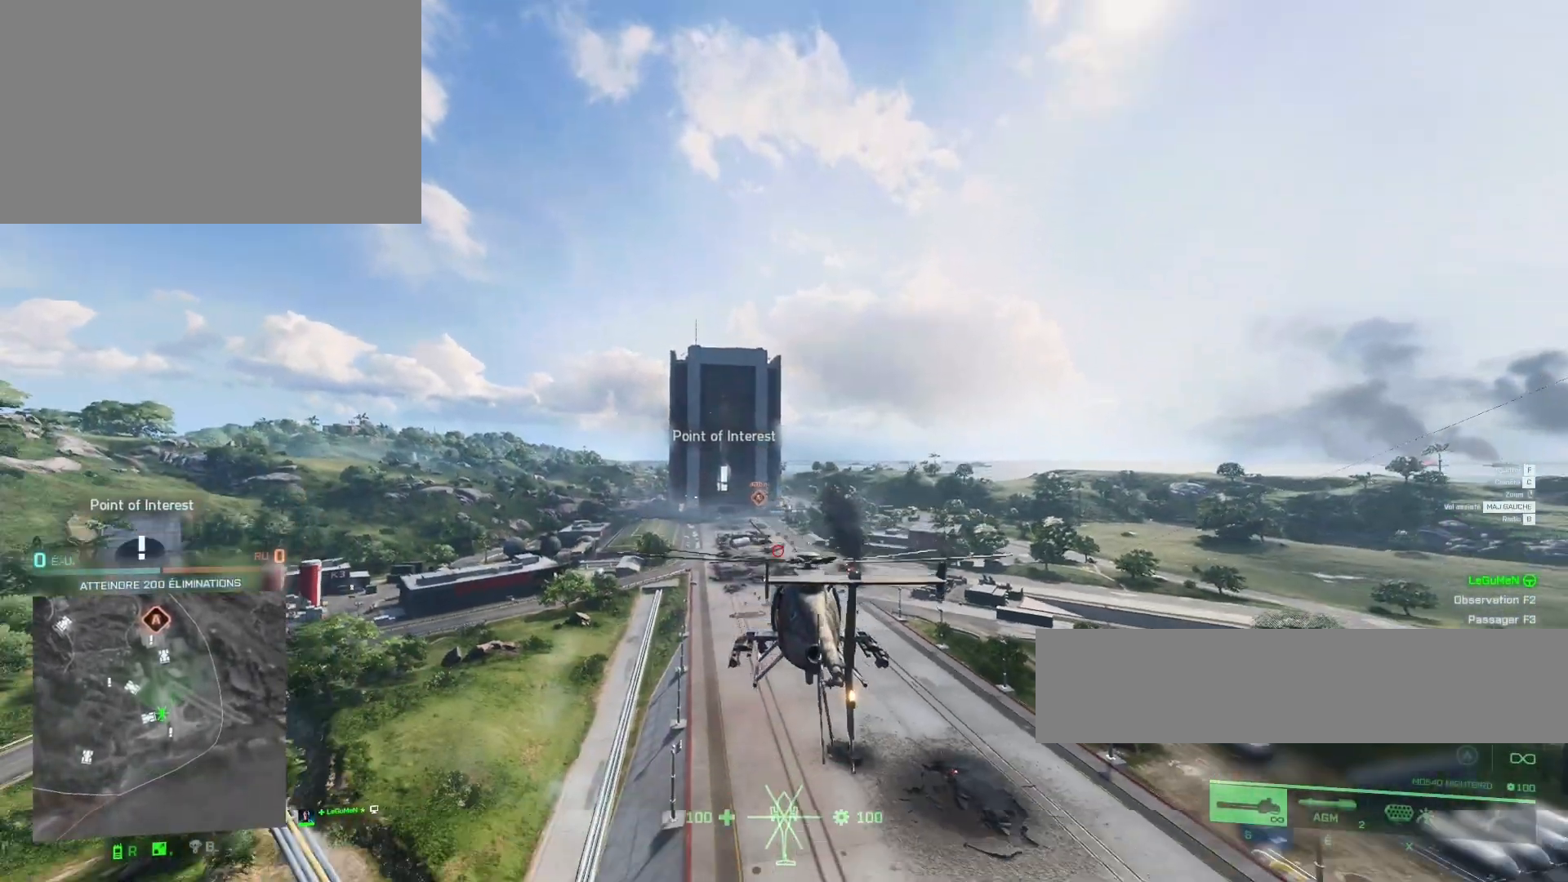
{"keys": ["z"], "mouse": [], "mouse_move": "still", "events": [[433, "ctrl", "up"]]}
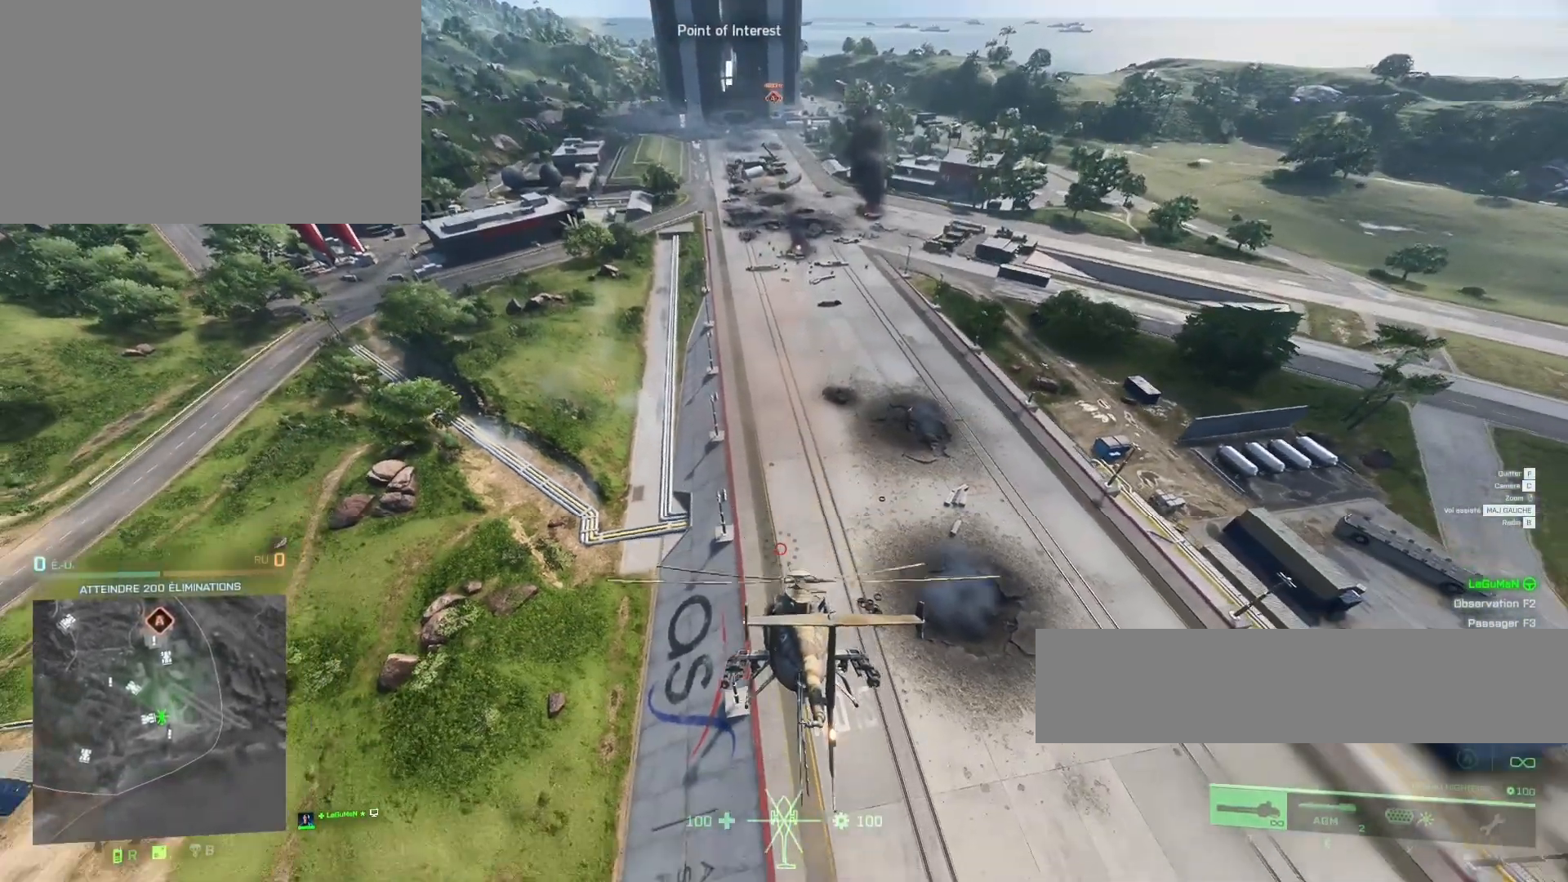
{"keys": ["z"], "mouse": [], "mouse_move": "still", "events": [[233, "ctrl", "down"], [400, "ctrl", "up"]]}
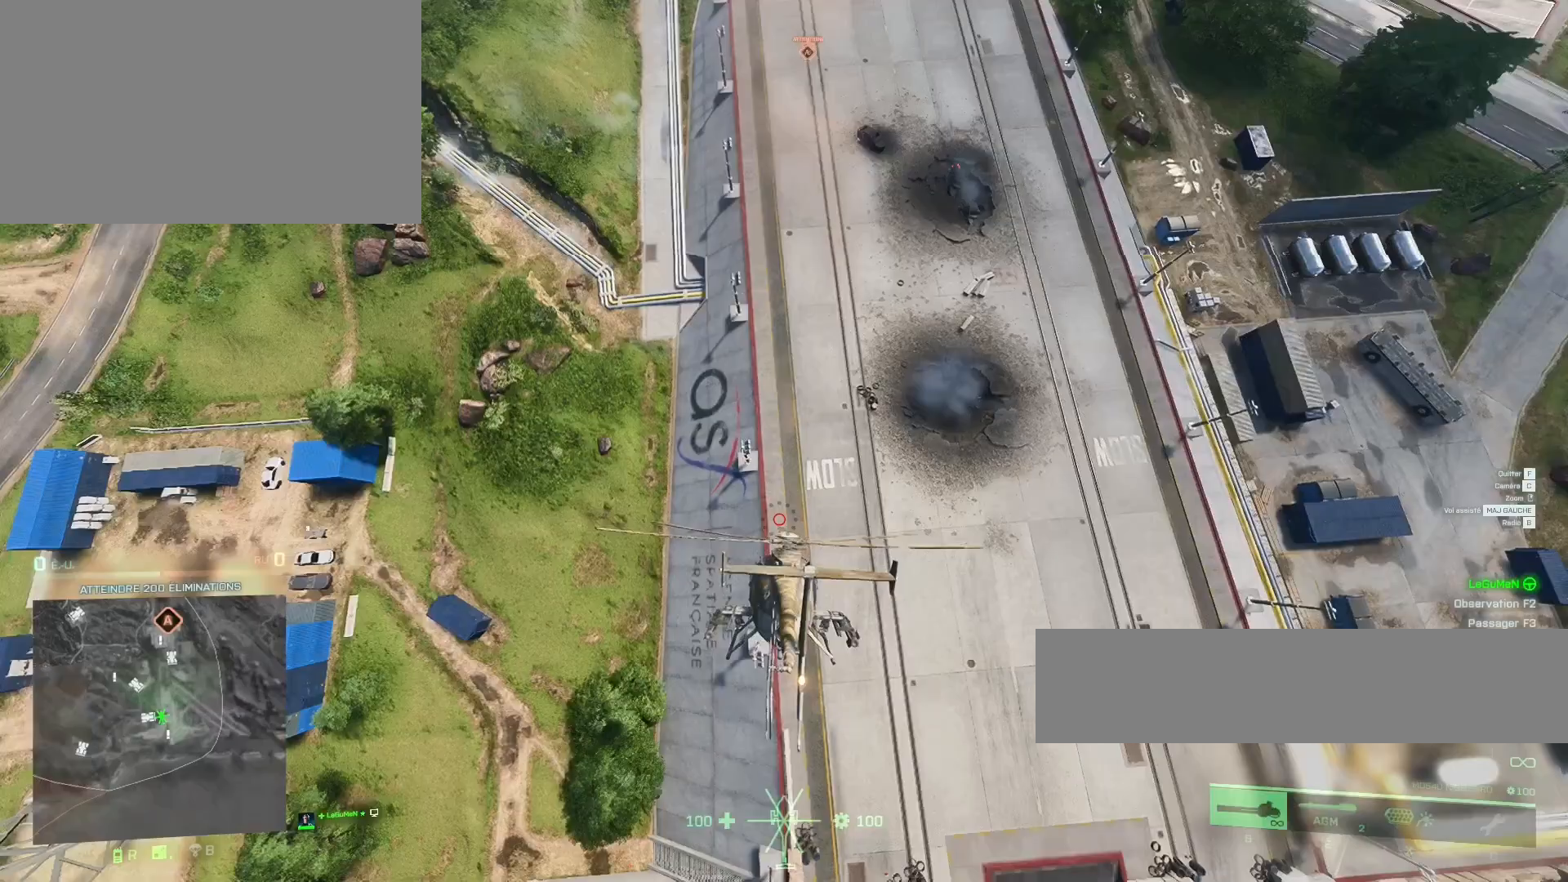
{"keys": ["space", "z"], "mouse": [], "mouse_move": "still", "events": [[267, "space", "down"]]}
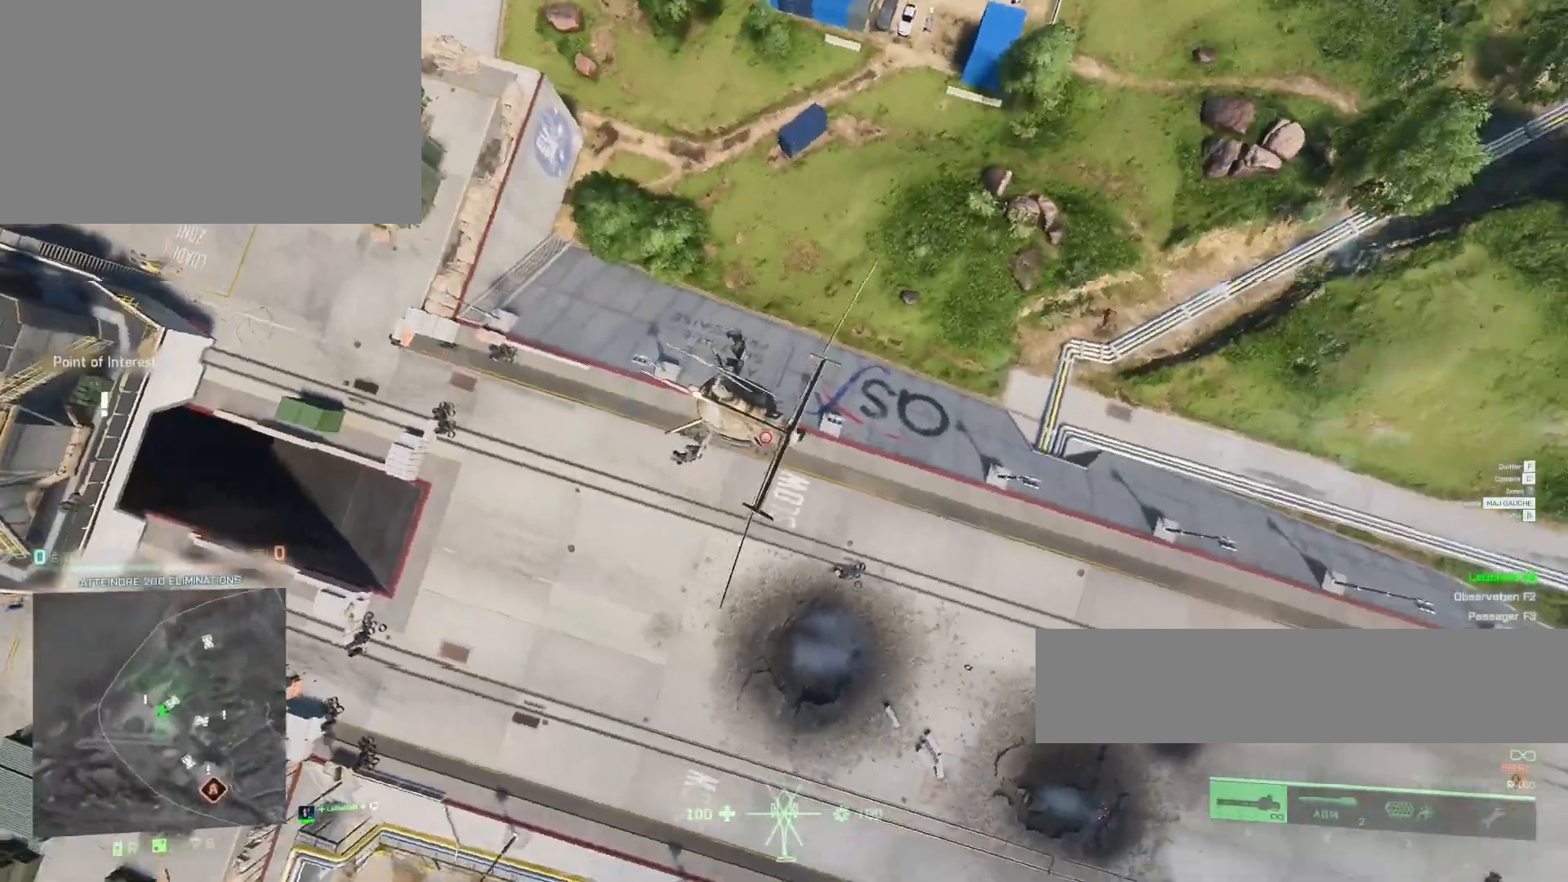
{"keys": ["space", "z"], "mouse": [], "mouse_move": "still", "events": []}
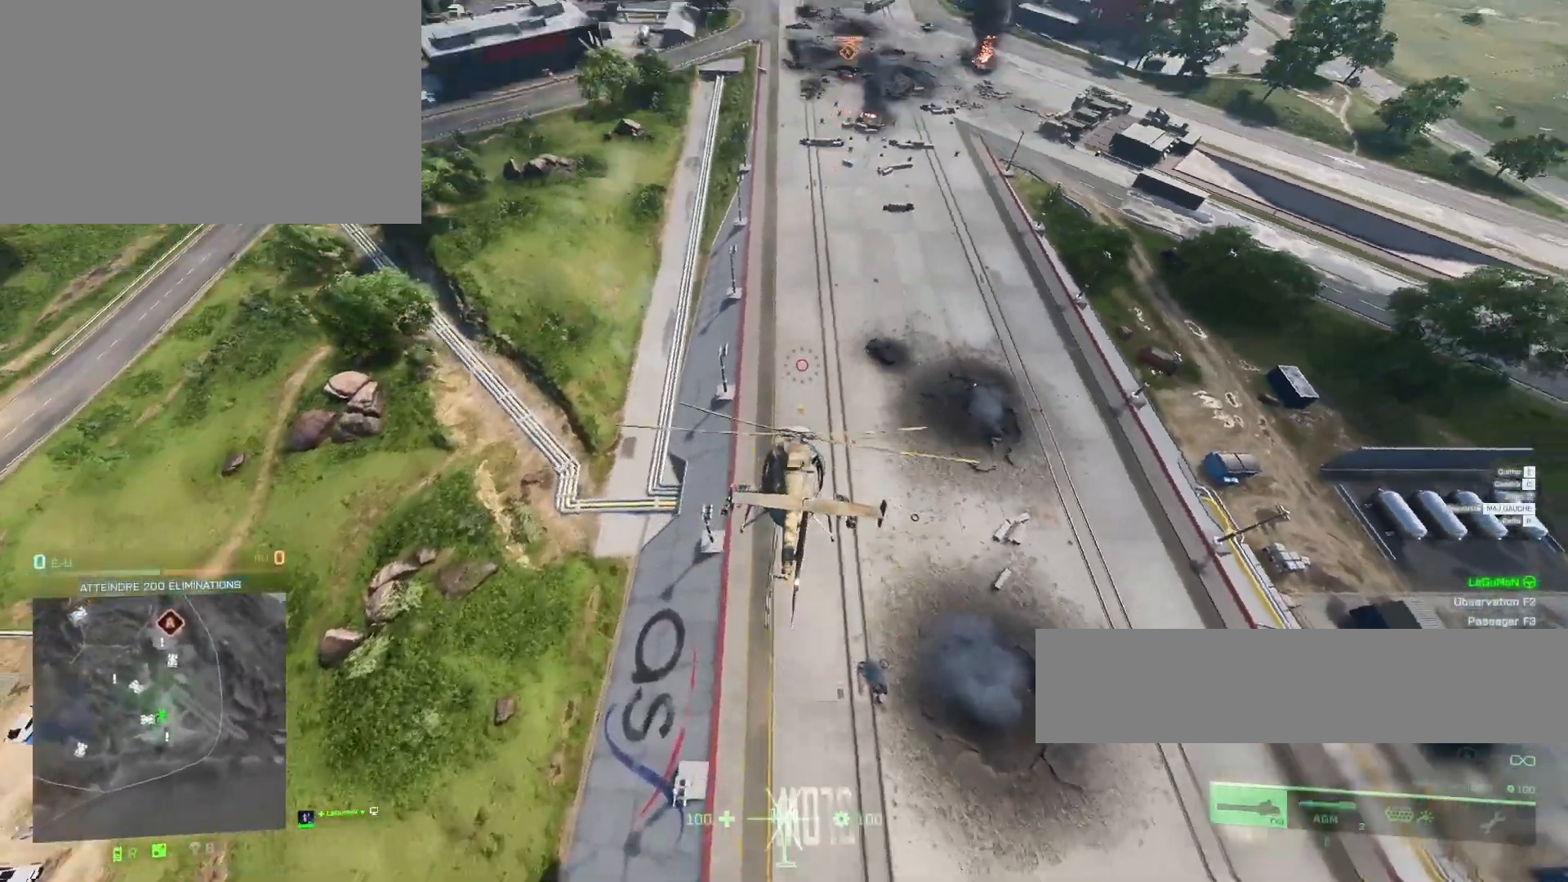
{"keys": ["space", "z"], "mouse": [], "mouse_move": "still", "events": []}
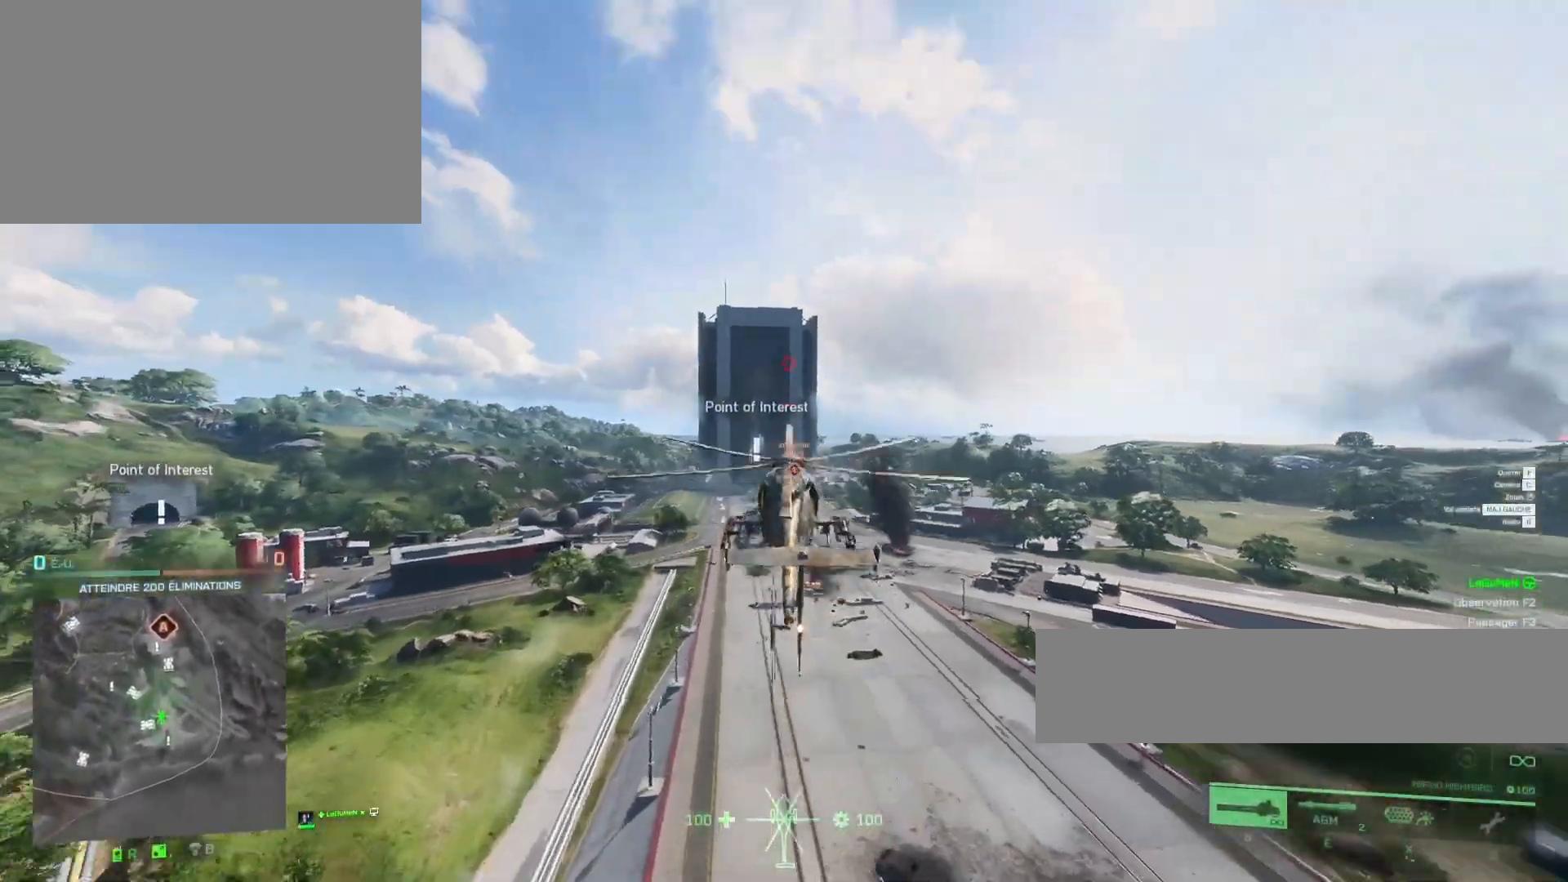
{"keys": ["ctrl", "z"], "mouse": [], "mouse_move": "still", "events": [[167, "space", "up"], [500, "ctrl", "down"]]}
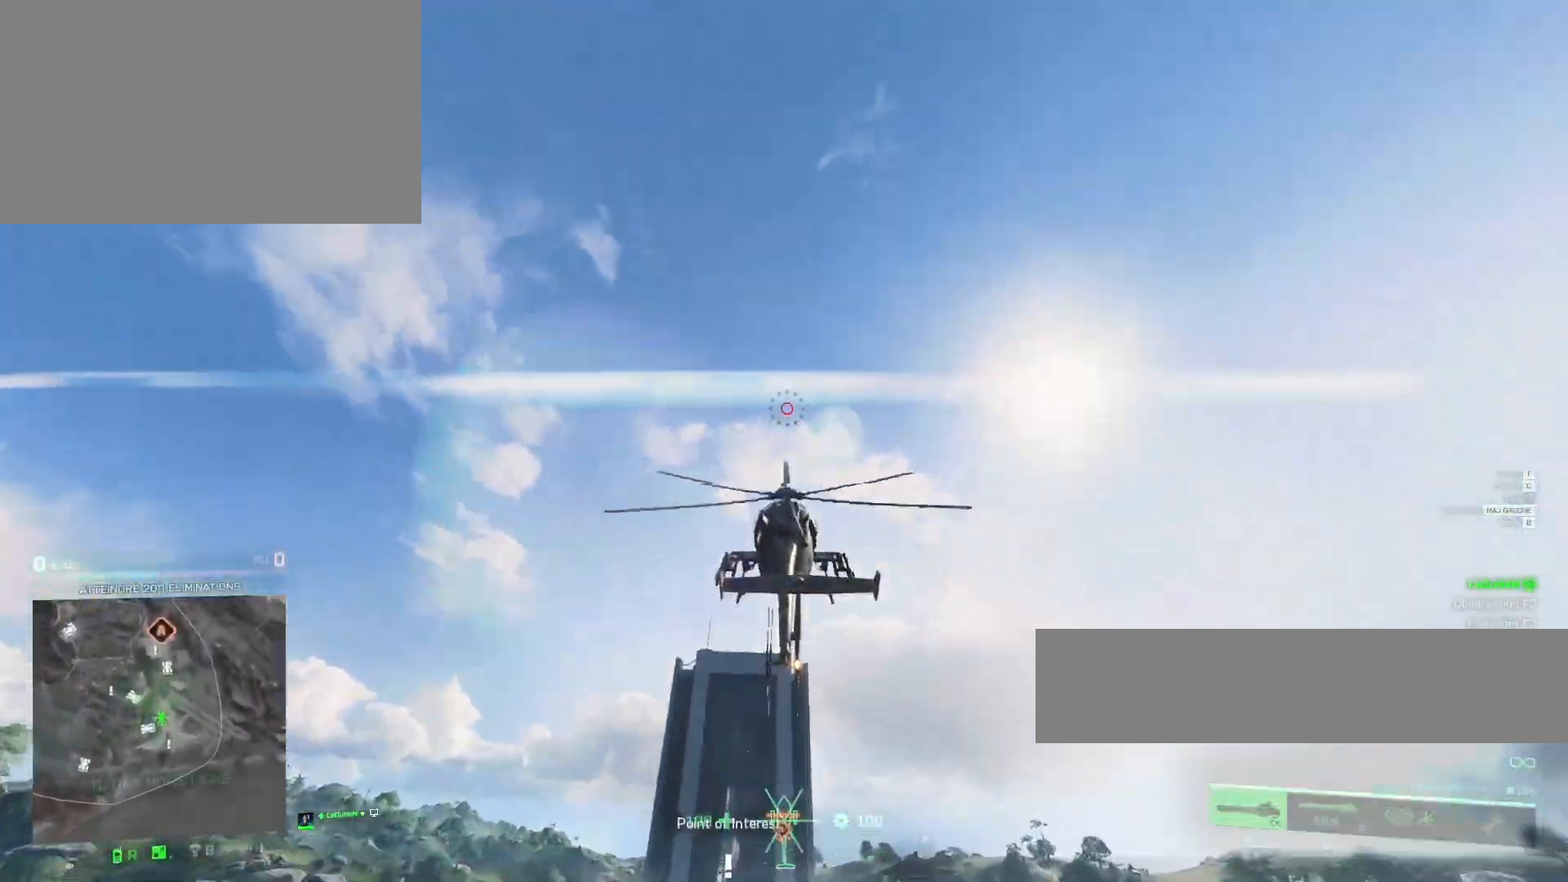
{"keys": ["ctrl", "z"], "mouse": [], "mouse_move": "still", "events": []}
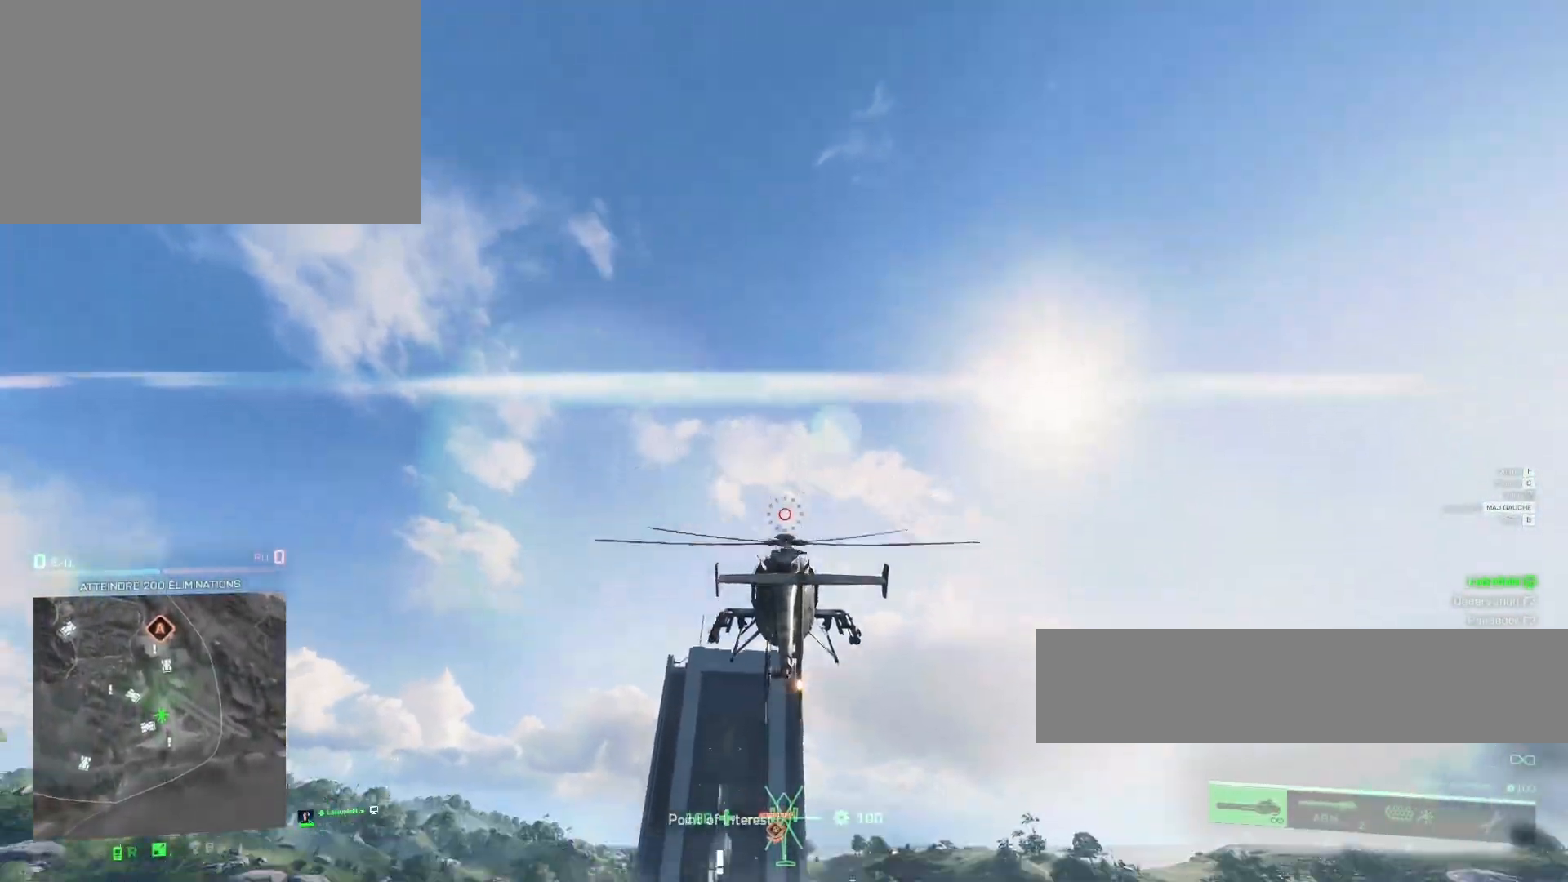
{"keys": ["s"], "mouse": [], "mouse_move": "still", "events": [[300, "z", "up"], [333, "ctrl", "up"], [433, "s", "down"]]}
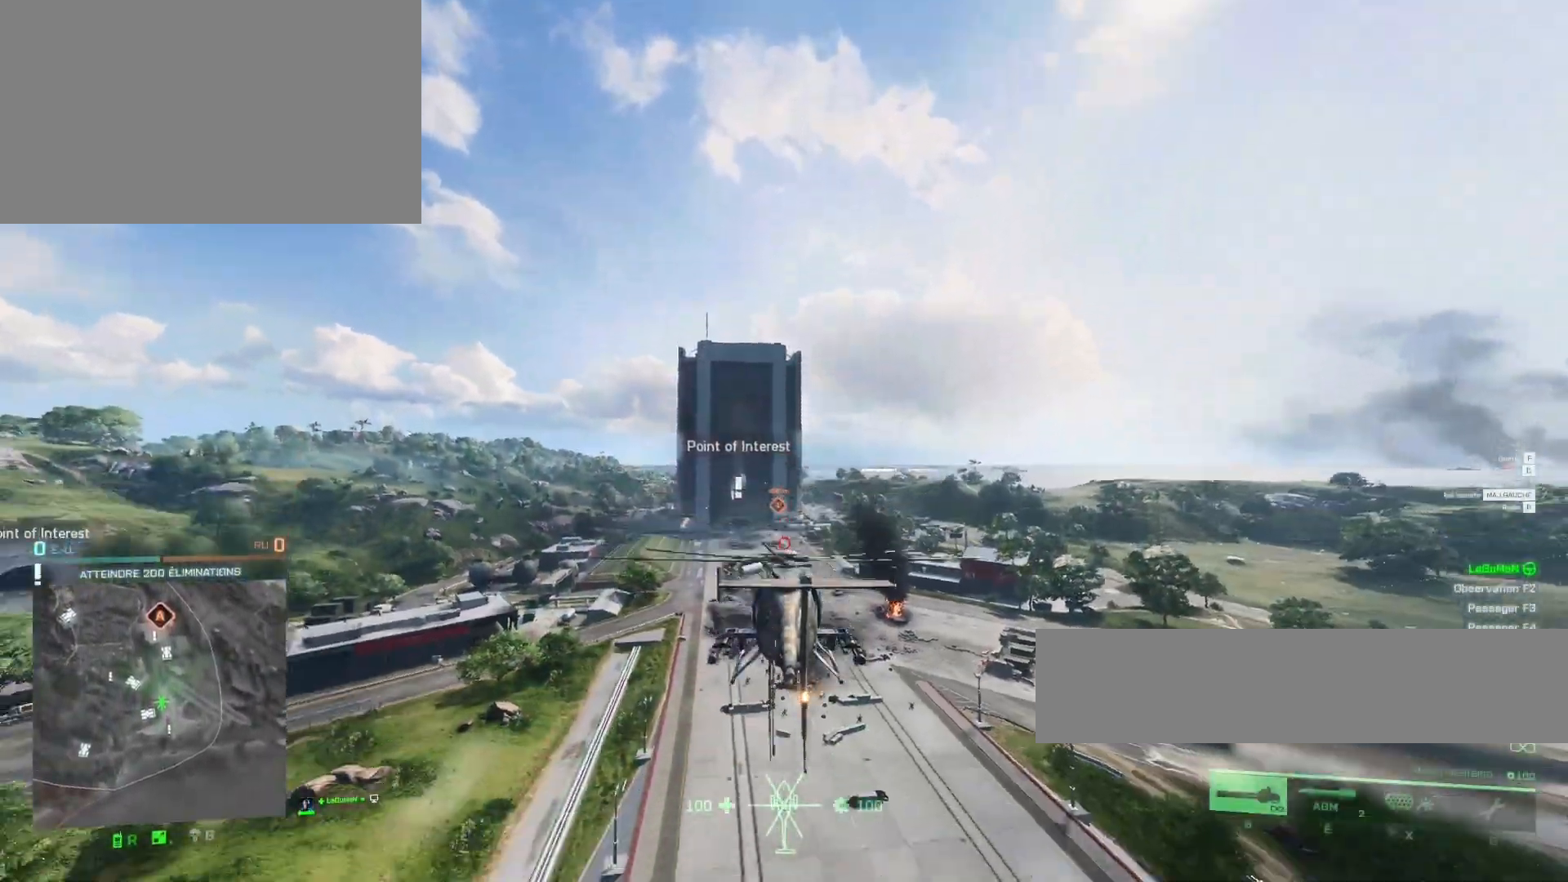
{"keys": [], "mouse": [], "mouse_move": "still", "events": [[200, "s", "up"], [400, "q", "down"], [500, "q", "up"]]}